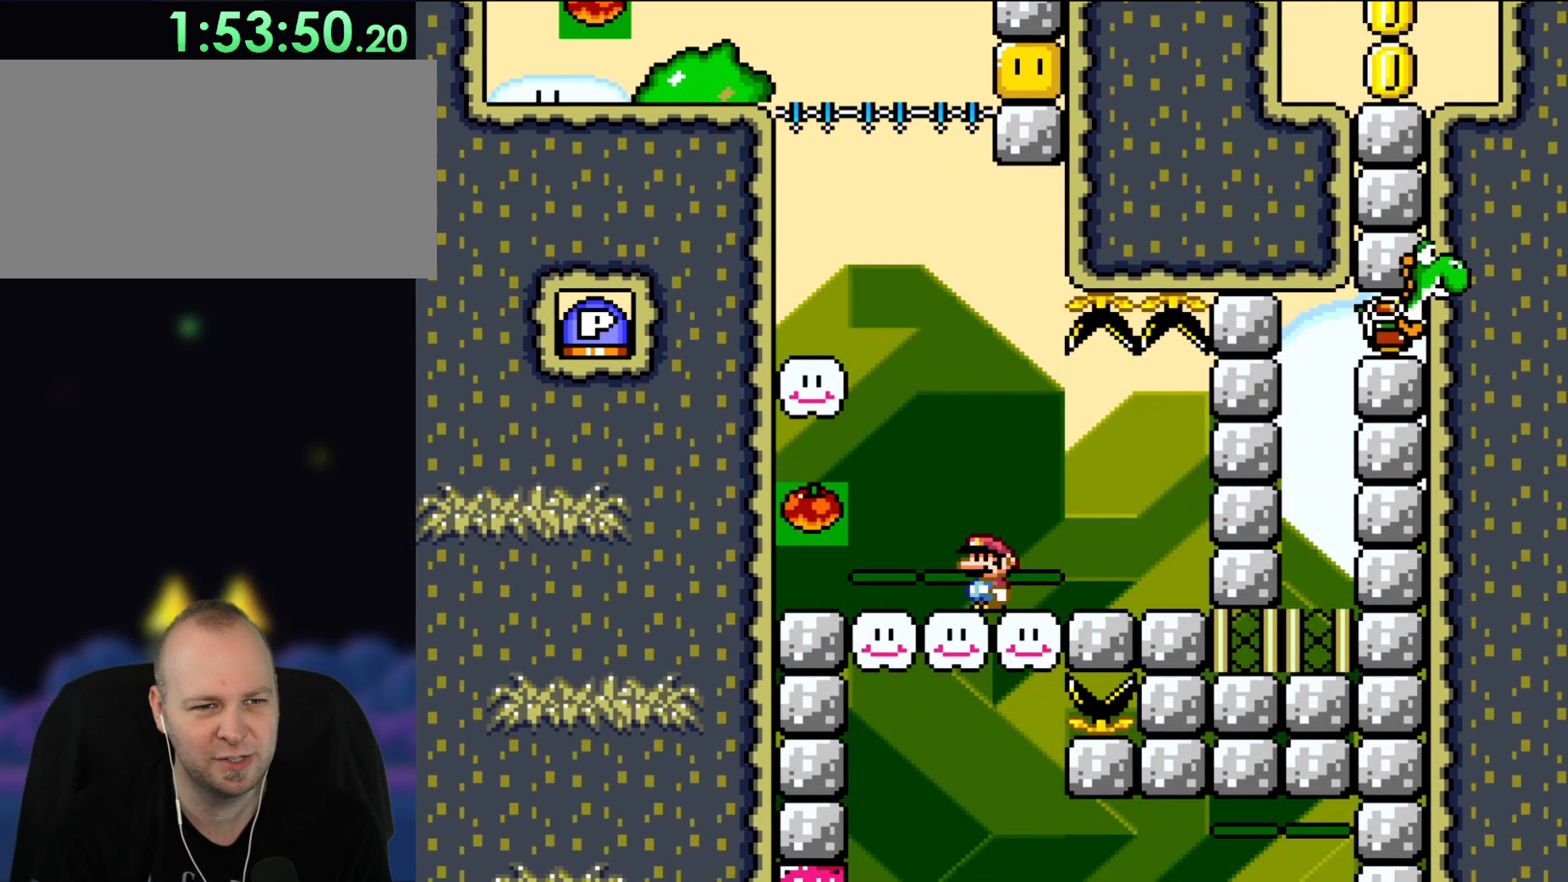
Gameplay with a controller (Nintendo layout); each line is a JSON object with the inputs held at the frame after it. "events" lists button and stick changes between this image and that frame as [ms after this image, input, new state], when the widget could be followed in between. Not read: L1 L3 R3.
{"buttons": ["Y"], "events": []}
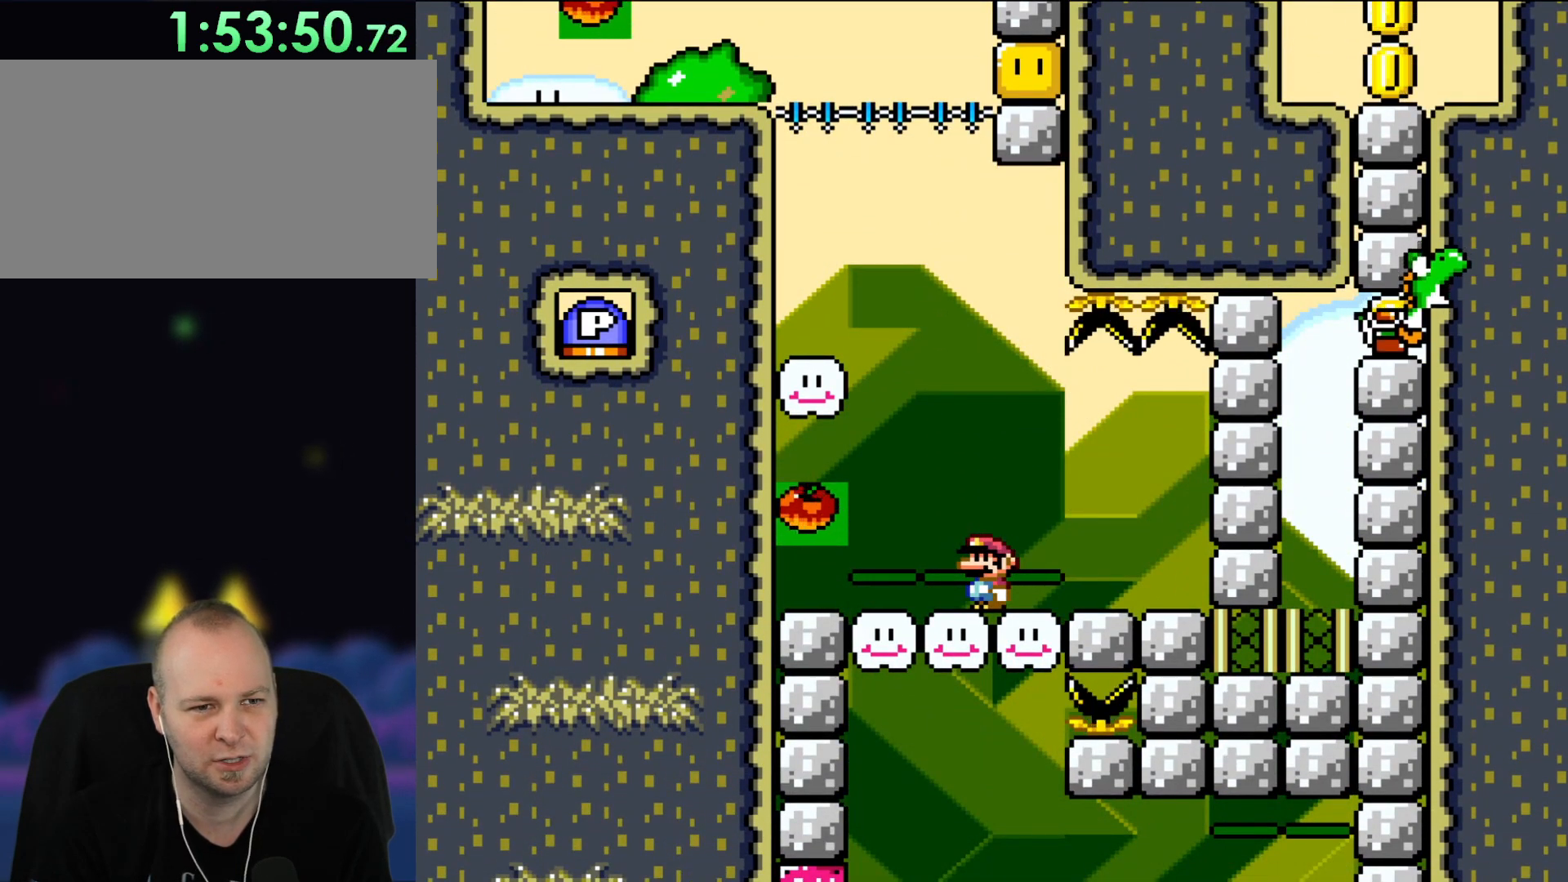
{"buttons": ["Y"], "events": []}
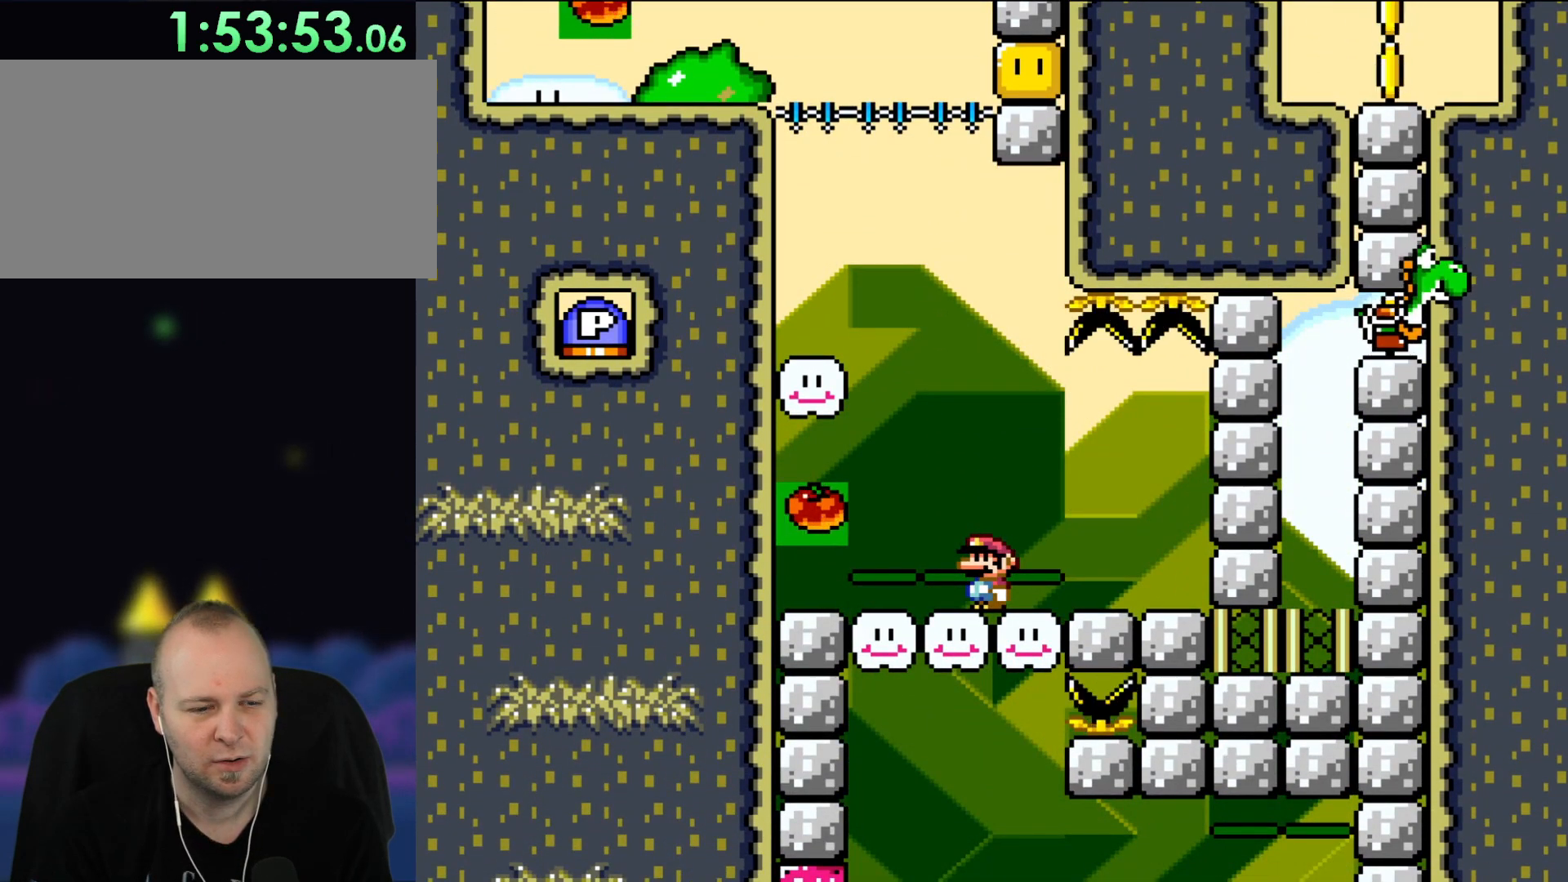
{"buttons": [], "events": [[183, "DPAD_LEFT", "down"], [467, "DPAD_LEFT", "up"], [500, "Y", "up"]]}
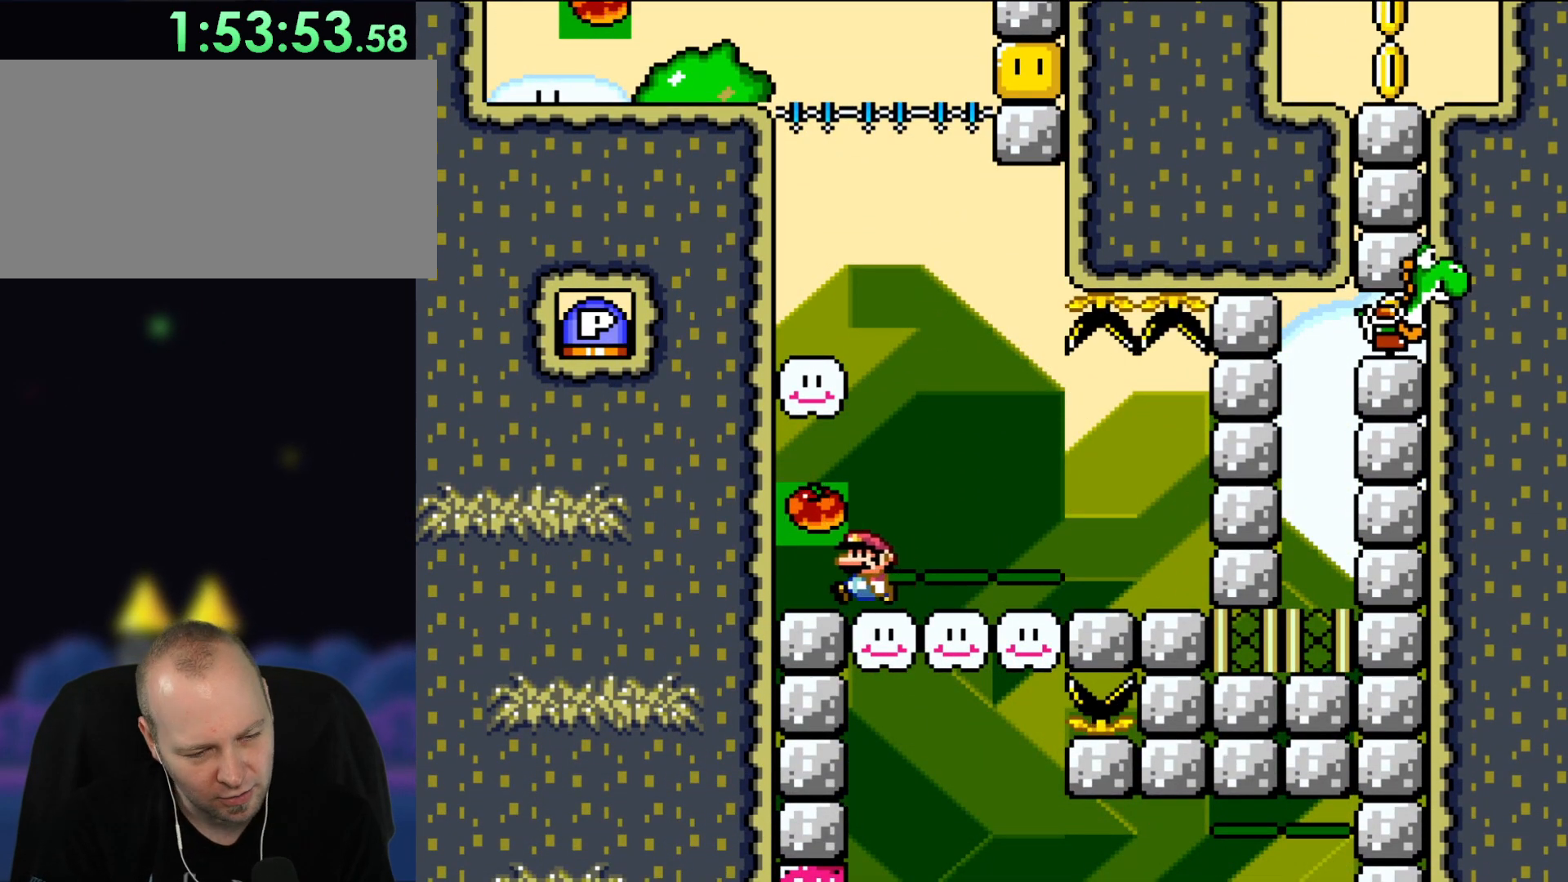
{"buttons": ["Y", "DPAD_RIGHT"], "events": [[67, "DPAD_UP", "down"], [133, "Y", "down"], [217, "DPAD_UP", "up"], [217, "Y", "up"], [300, "DPAD_UP", "down"], [333, "Y", "down"], [367, "DPAD_RIGHT", "down"], [383, "DPAD_UP", "up"]]}
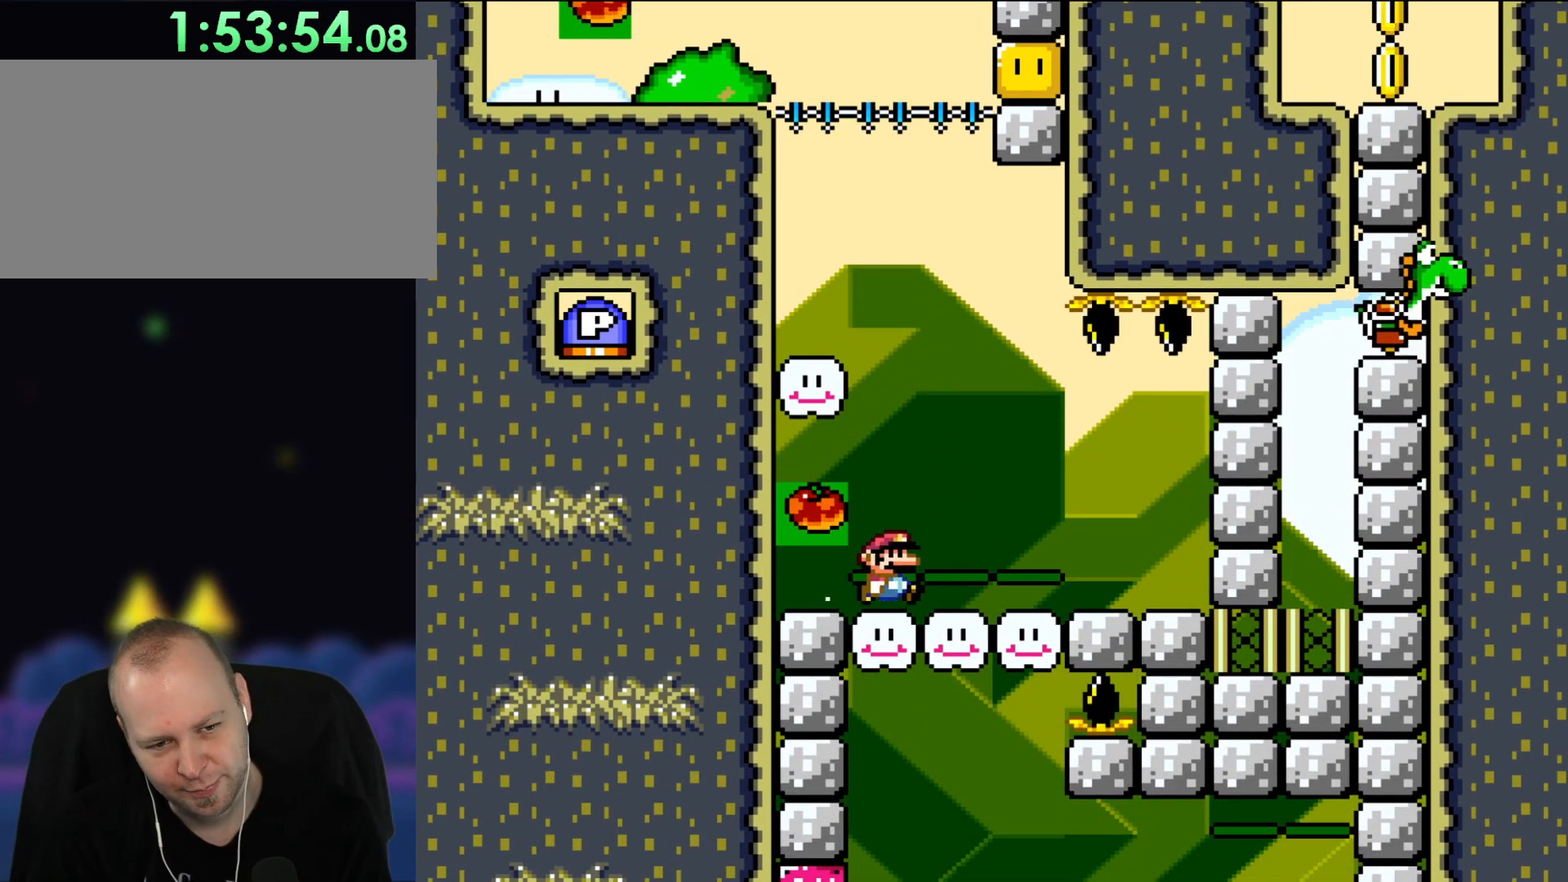
{"buttons": ["B", "Y", "DPAD_UP"], "events": [[367, "B", "down"], [500, "DPAD_RIGHT", "up"], [500, "DPAD_UP", "down"]]}
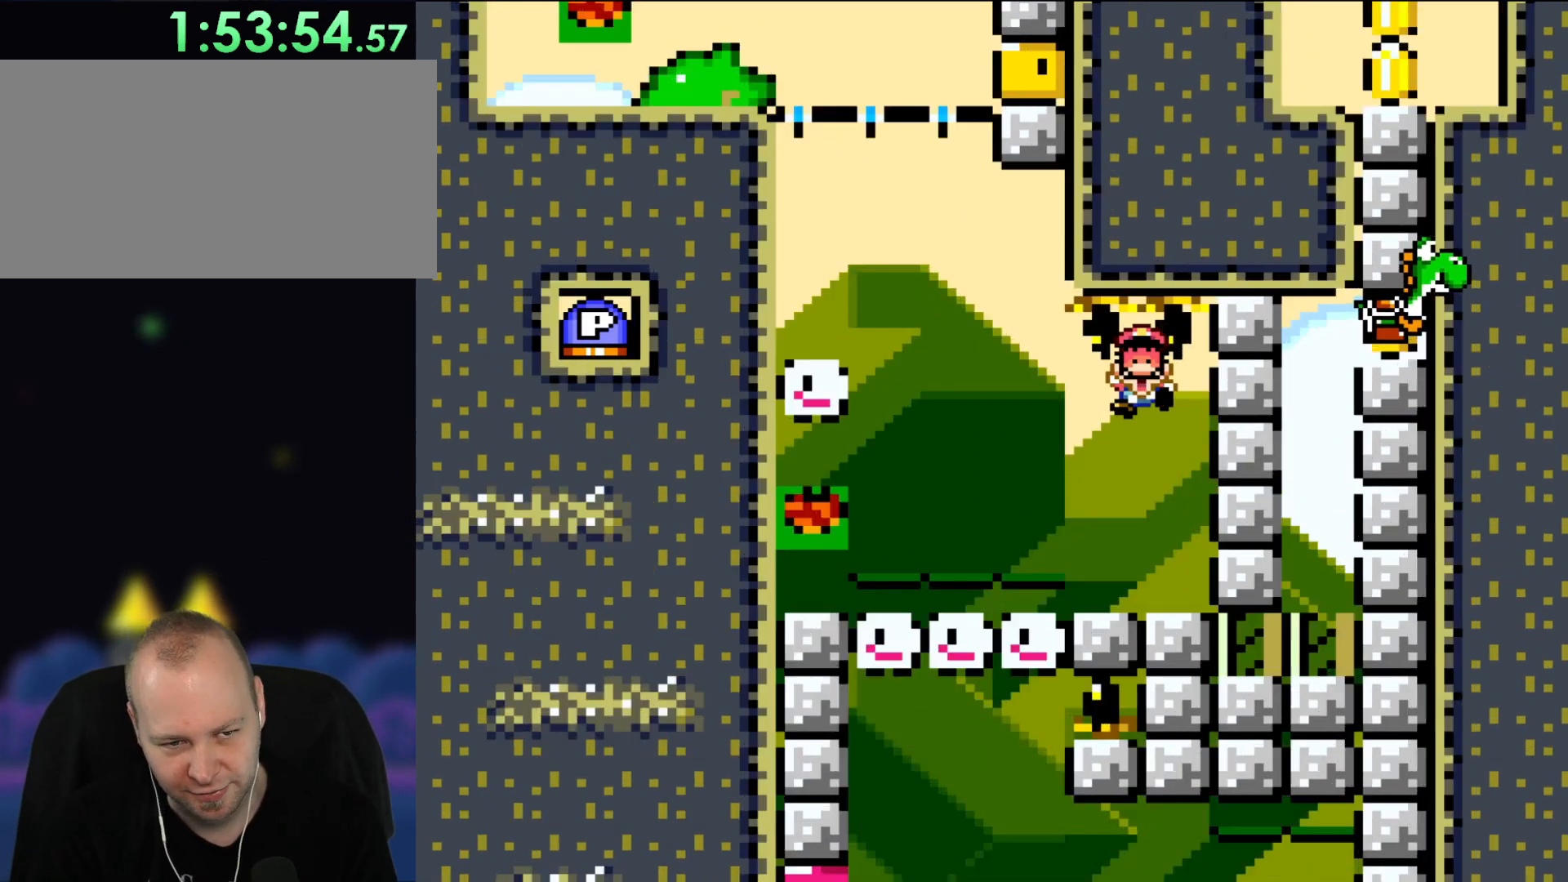
{"buttons": [], "events": [[67, "DPAD_LEFT", "down"], [133, "DPAD_UP", "up"], [167, "Y", "up"], [183, "B", "up"], [183, "DPAD_LEFT", "up"]]}
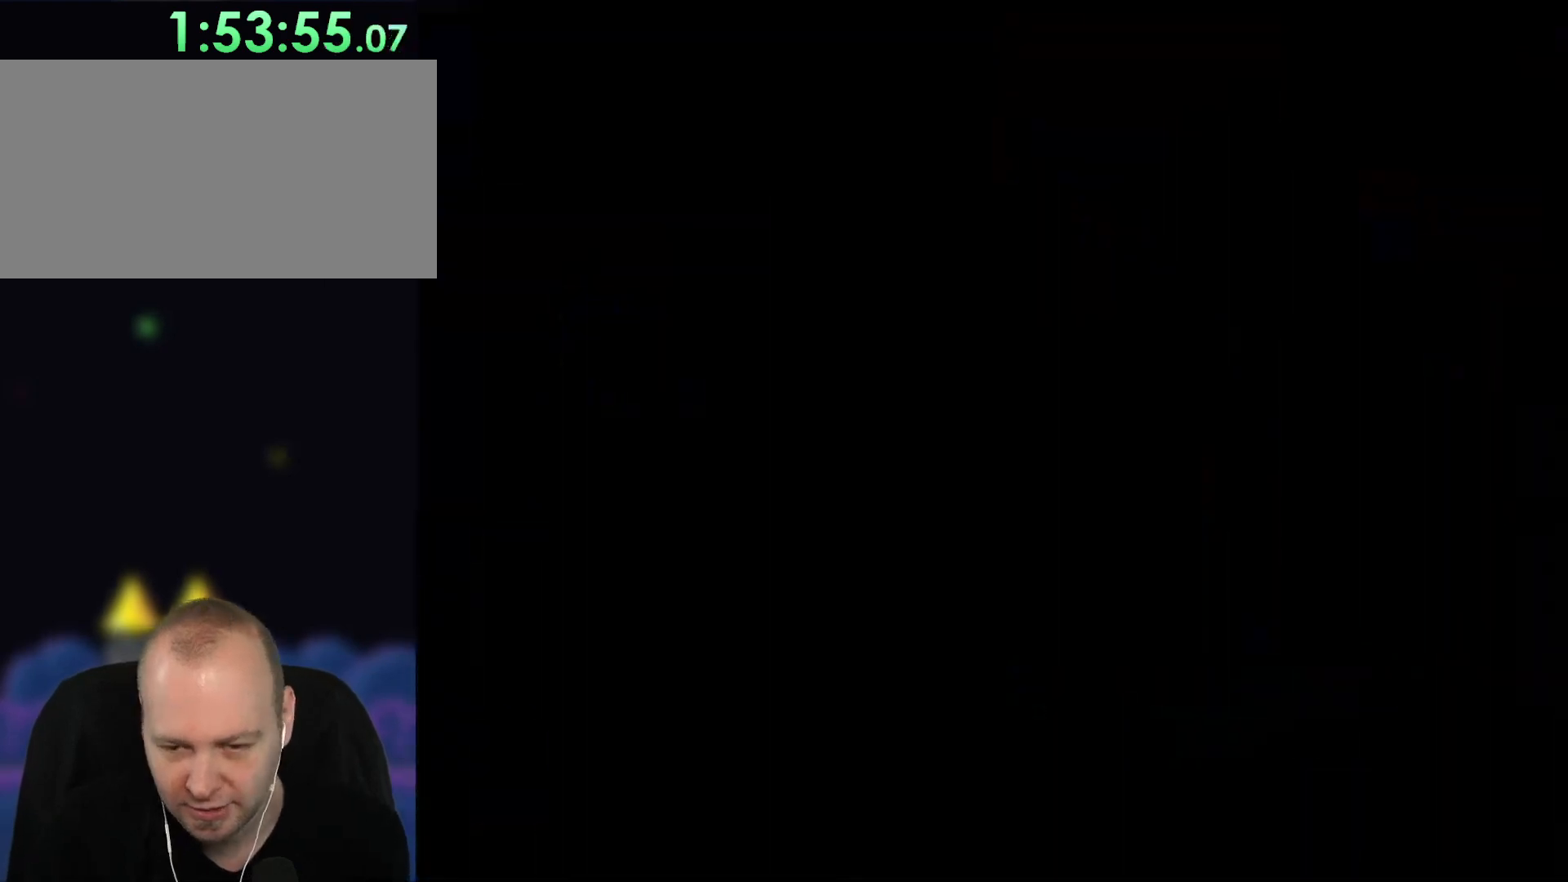
{"buttons": ["Y"], "events": [[483, "Y", "down"]]}
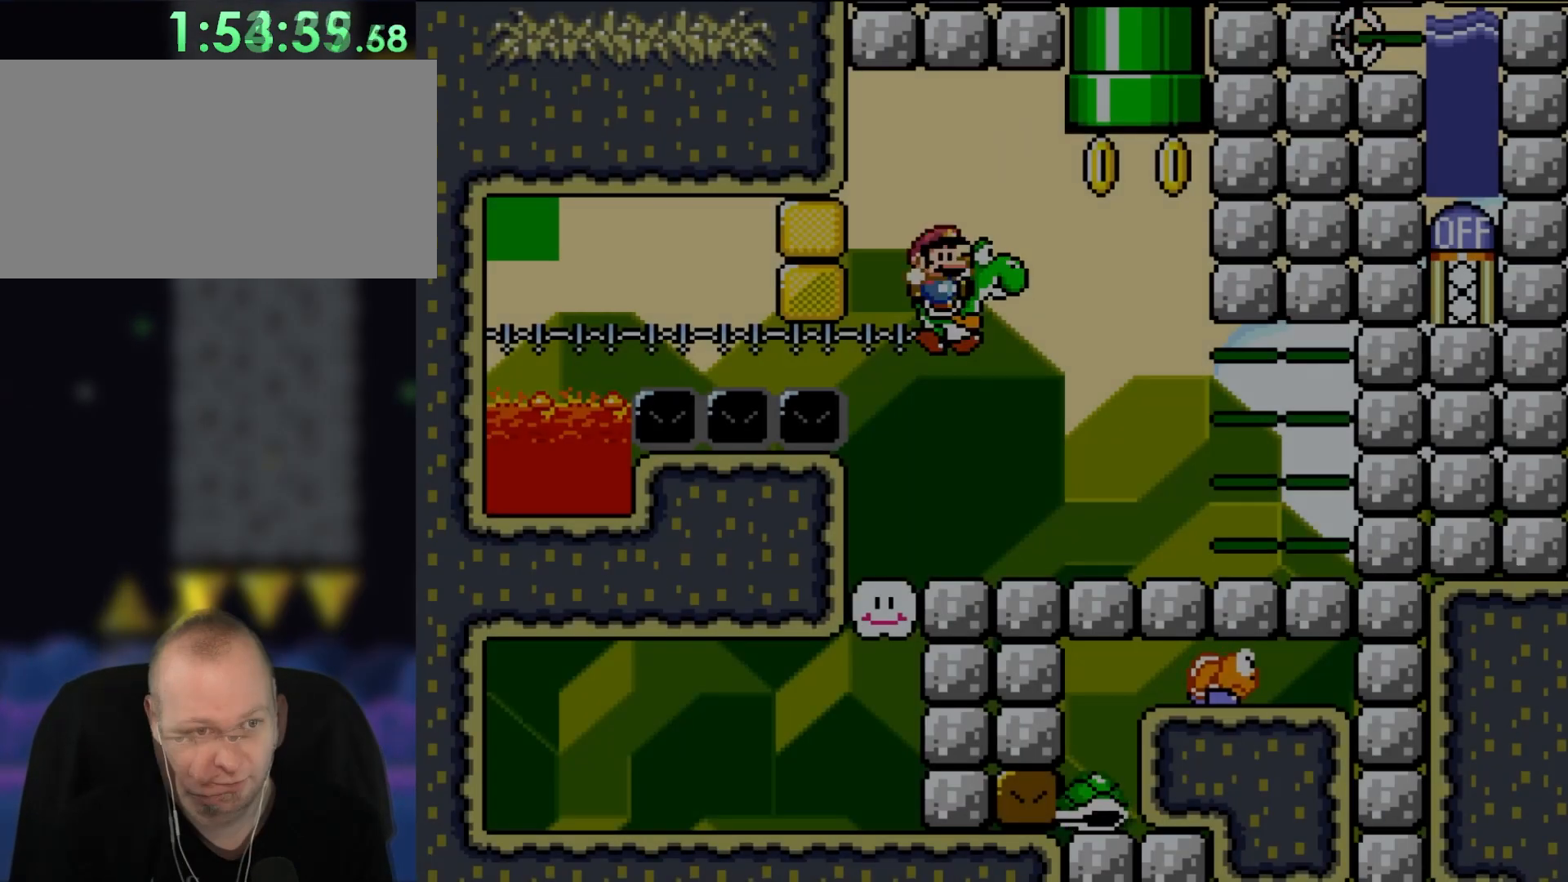
{"buttons": ["Y", "DPAD_RIGHT"], "events": [[183, "DPAD_RIGHT", "down"], [250, "DPAD_RIGHT", "up"], [417, "DPAD_RIGHT", "down"]]}
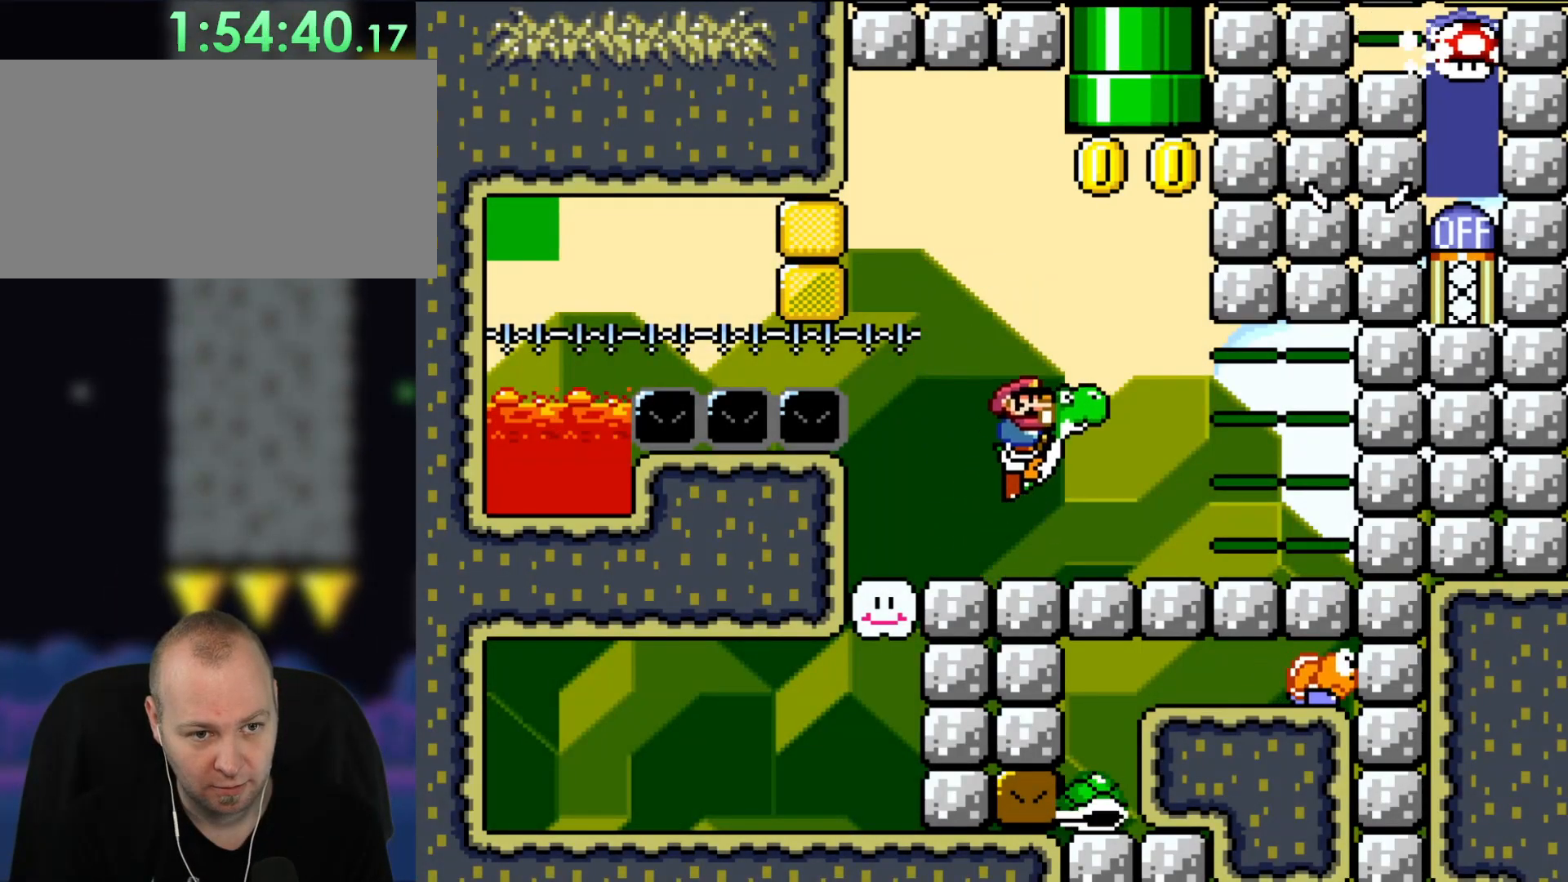
{"buttons": ["A", "DPAD_UP", "DPAD_LEFT"], "events": [[33, "B", "down"], [250, "DPAD_UP", "down"], [250, "Y", "up"], [267, "A", "down"], [267, "DPAD_RIGHT", "up"], [317, "B", "up"], [333, "DPAD_LEFT", "down"]]}
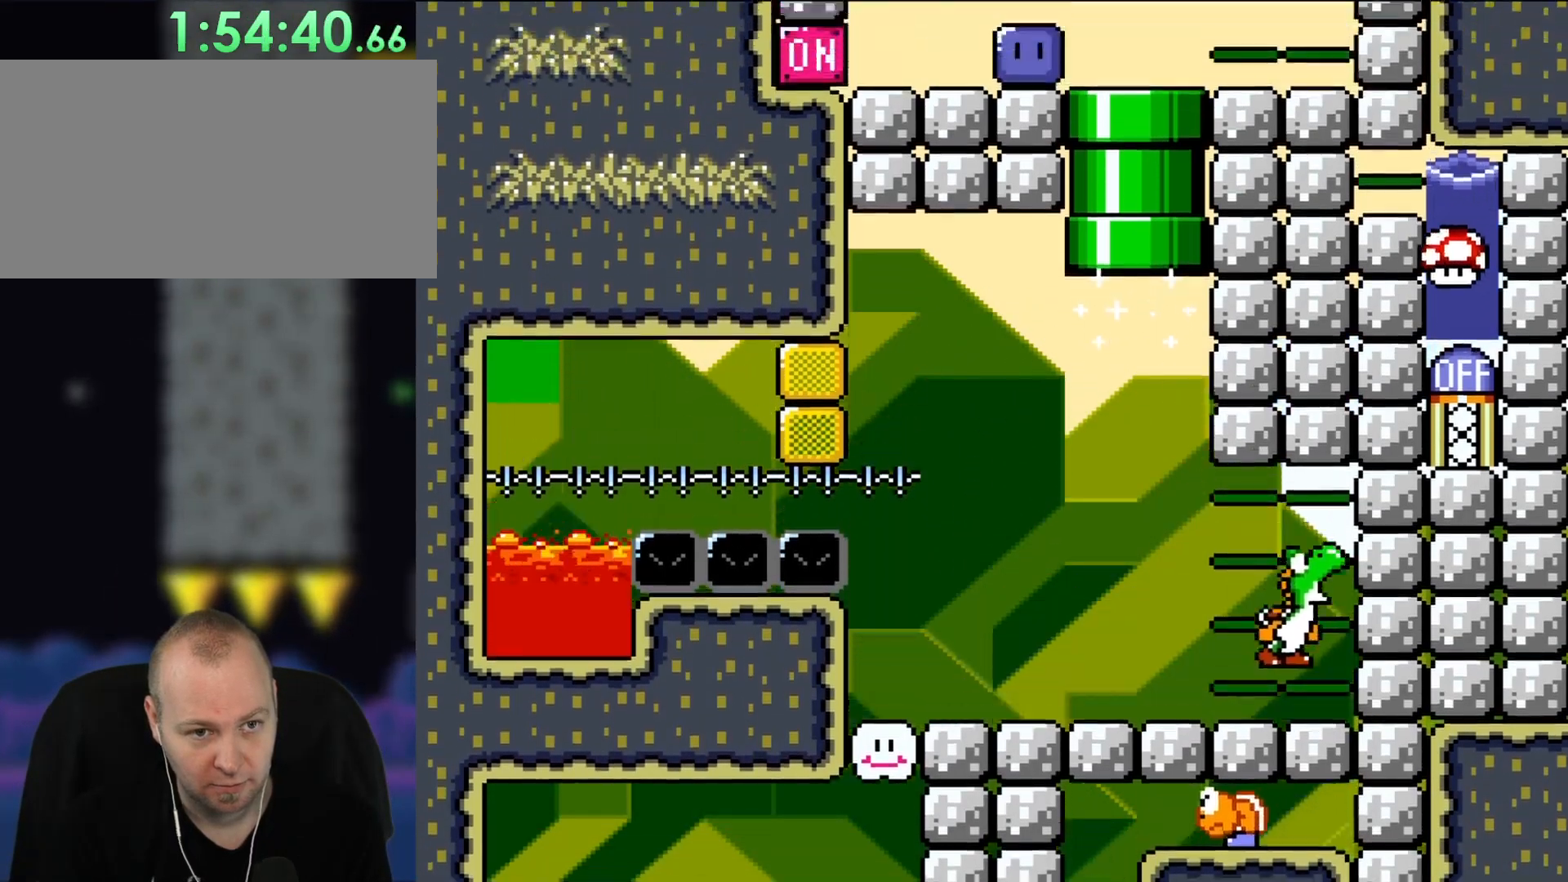
{"buttons": ["Y"], "events": [[67, "DPAD_LEFT", "up"], [117, "DPAD_RIGHT", "down"], [133, "A", "up"], [217, "DPAD_RIGHT", "up"], [217, "DPAD_UP", "up"], [250, "Y", "down"]]}
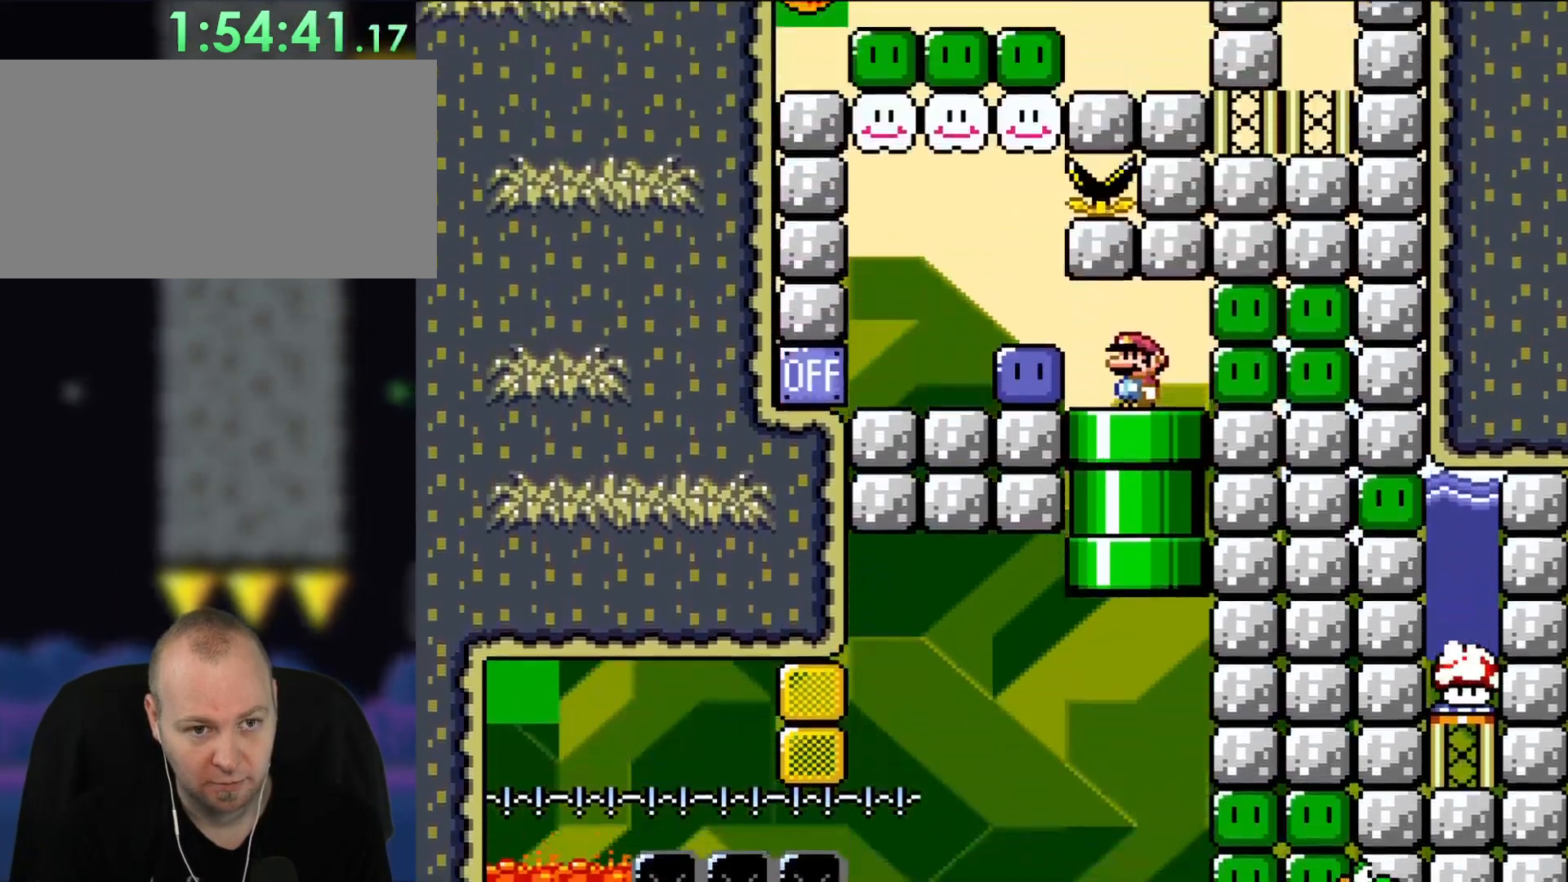
{"buttons": ["DPAD_LEFT"], "events": [[300, "DPAD_LEFT", "down"], [417, "Y", "up"]]}
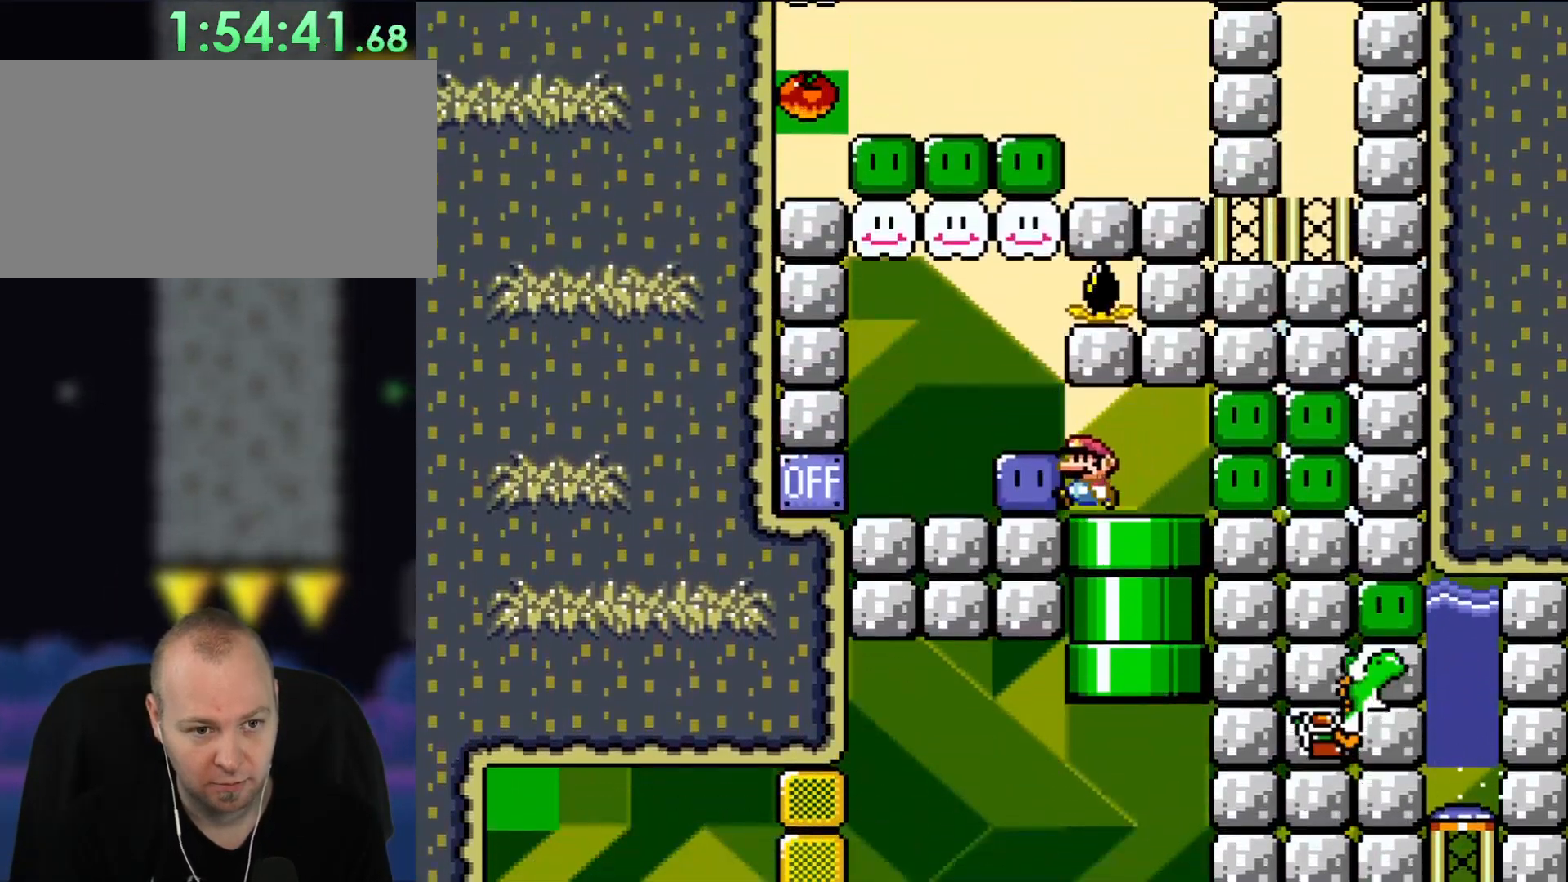
{"buttons": [], "events": [[250, "Y", "down"], [317, "Y", "up"], [483, "DPAD_LEFT", "up"]]}
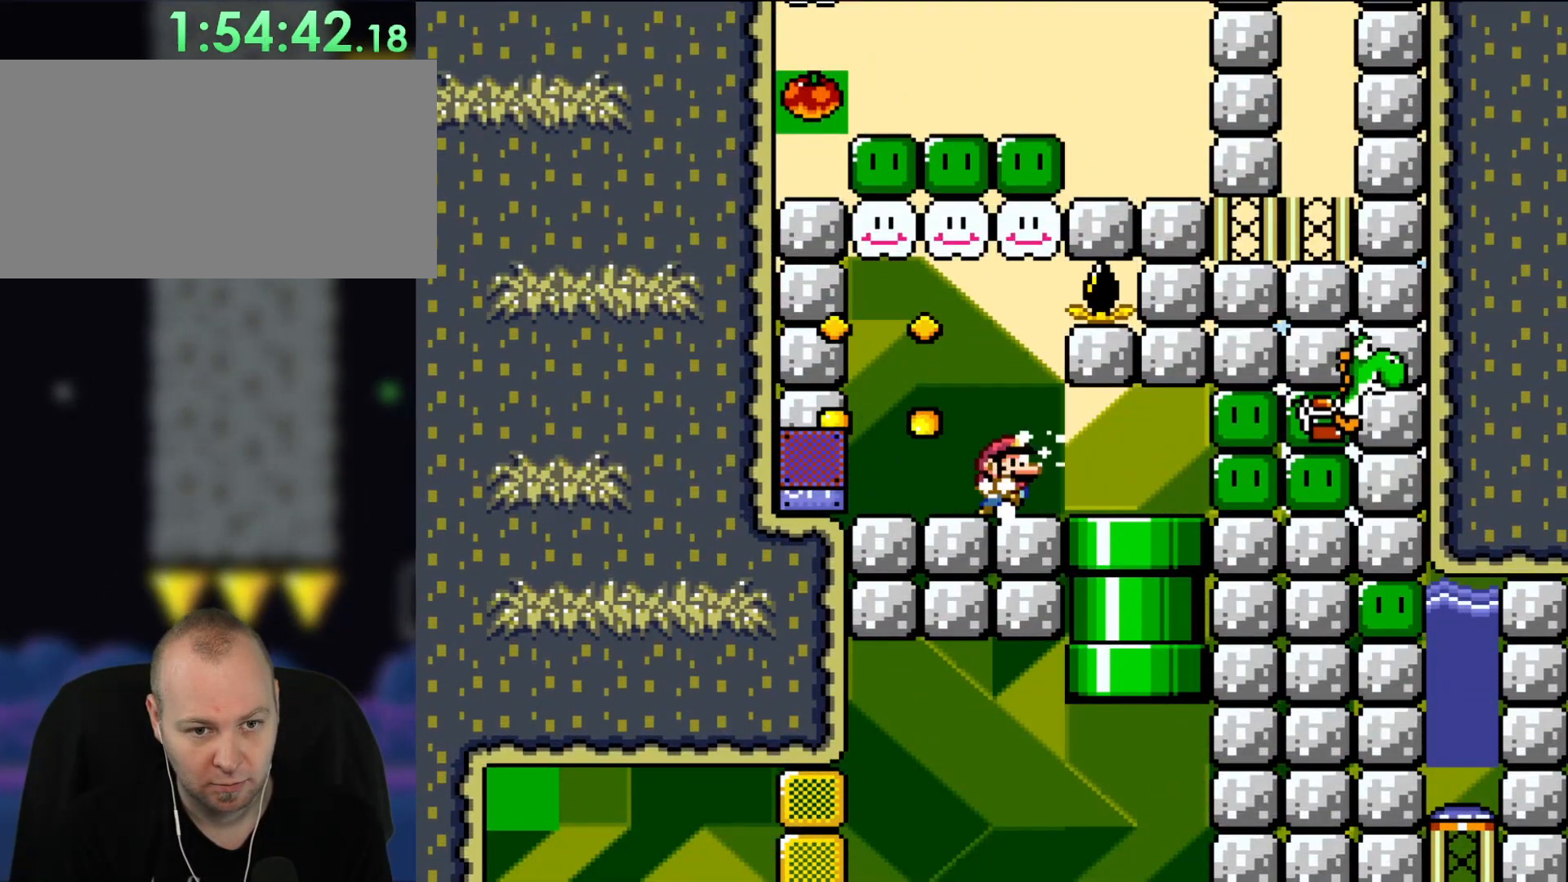
{"buttons": [], "events": [[117, "DPAD_RIGHT", "down"], [300, "DPAD_RIGHT", "up"]]}
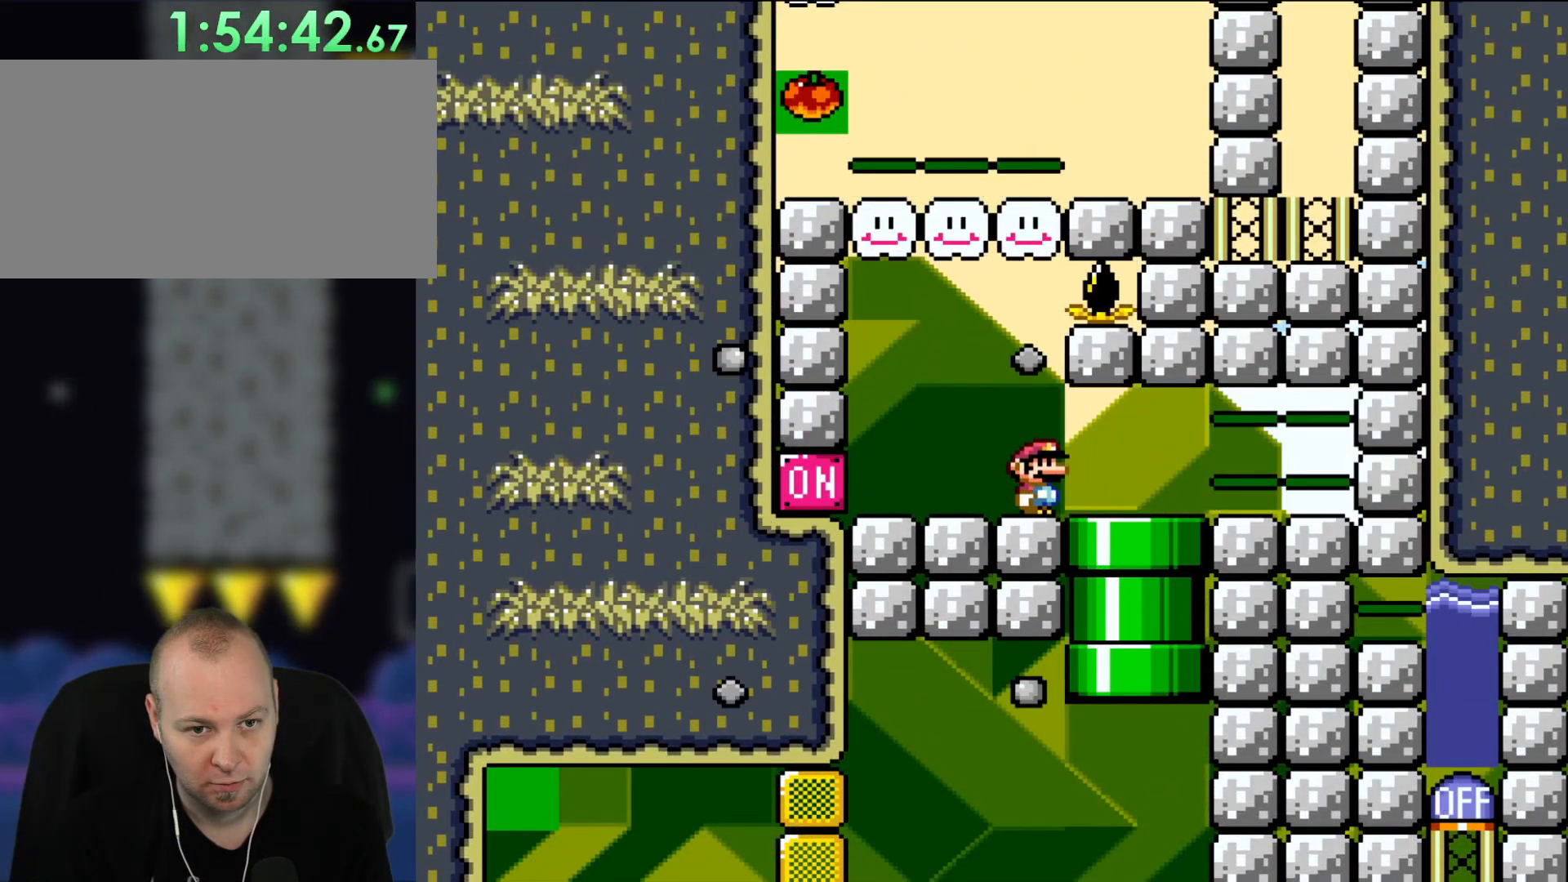
{"buttons": [], "events": []}
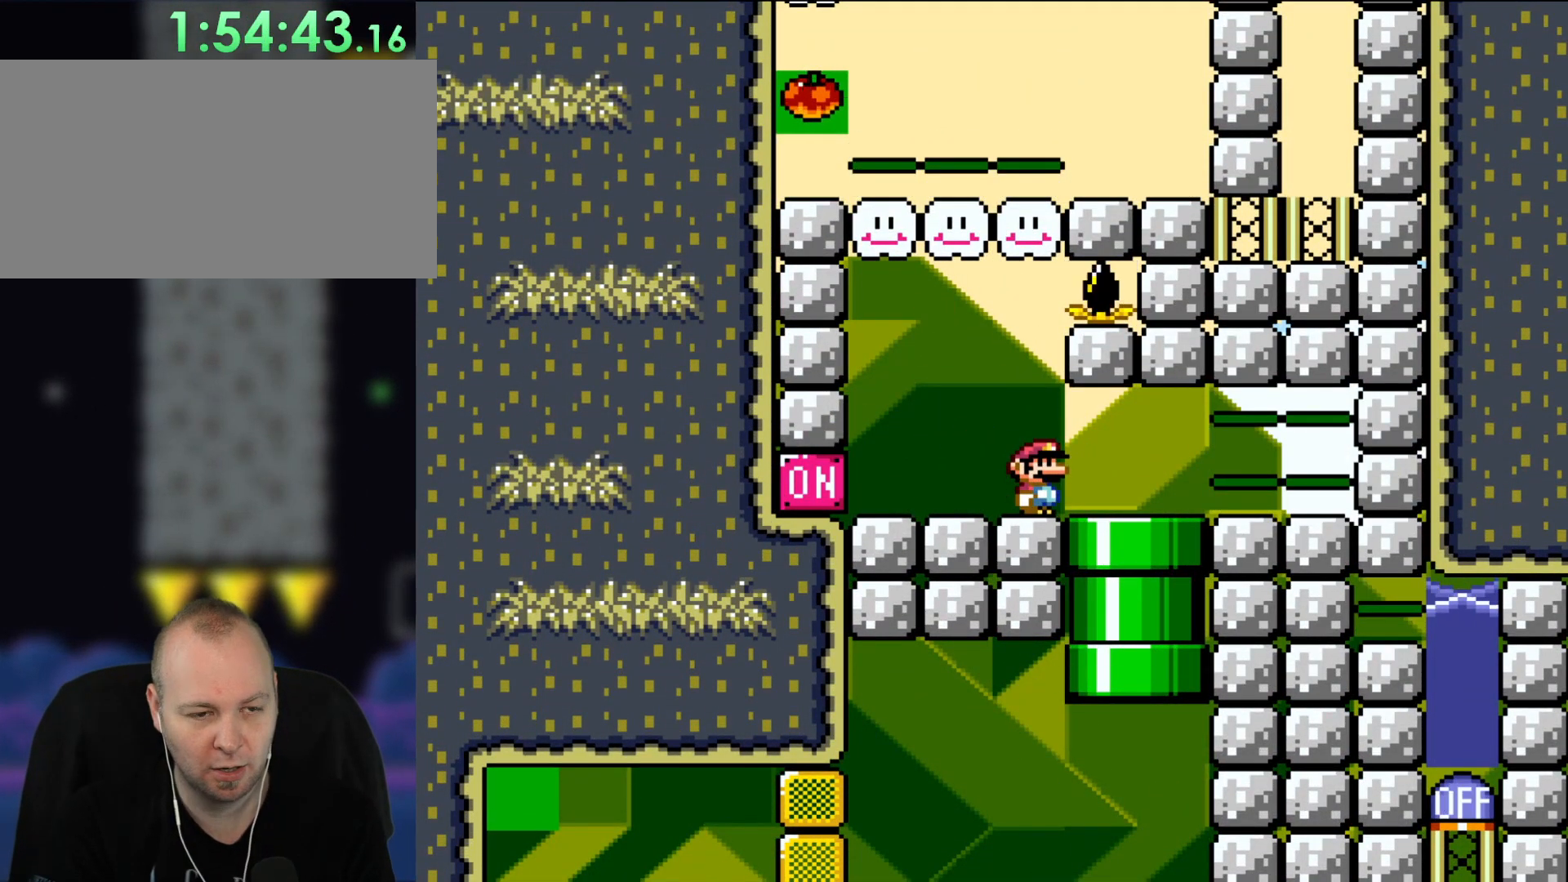
{"buttons": ["Y"], "events": [[333, "Y", "down"]]}
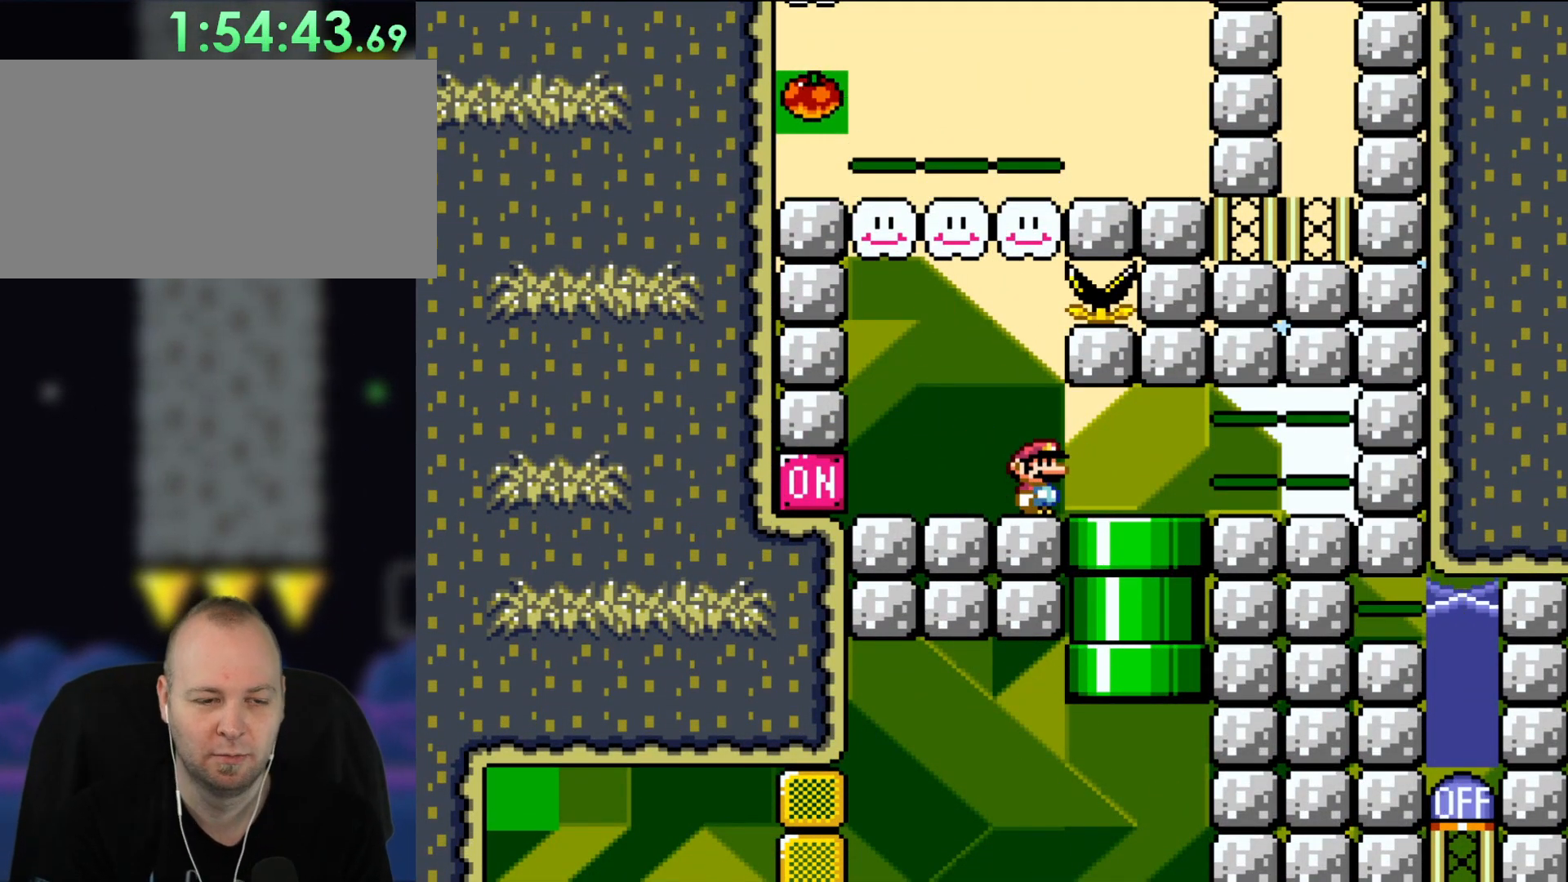
{"buttons": ["Y", "DPAD_RIGHT"], "events": [[150, "B", "down"], [250, "DPAD_RIGHT", "down"], [383, "B", "up"]]}
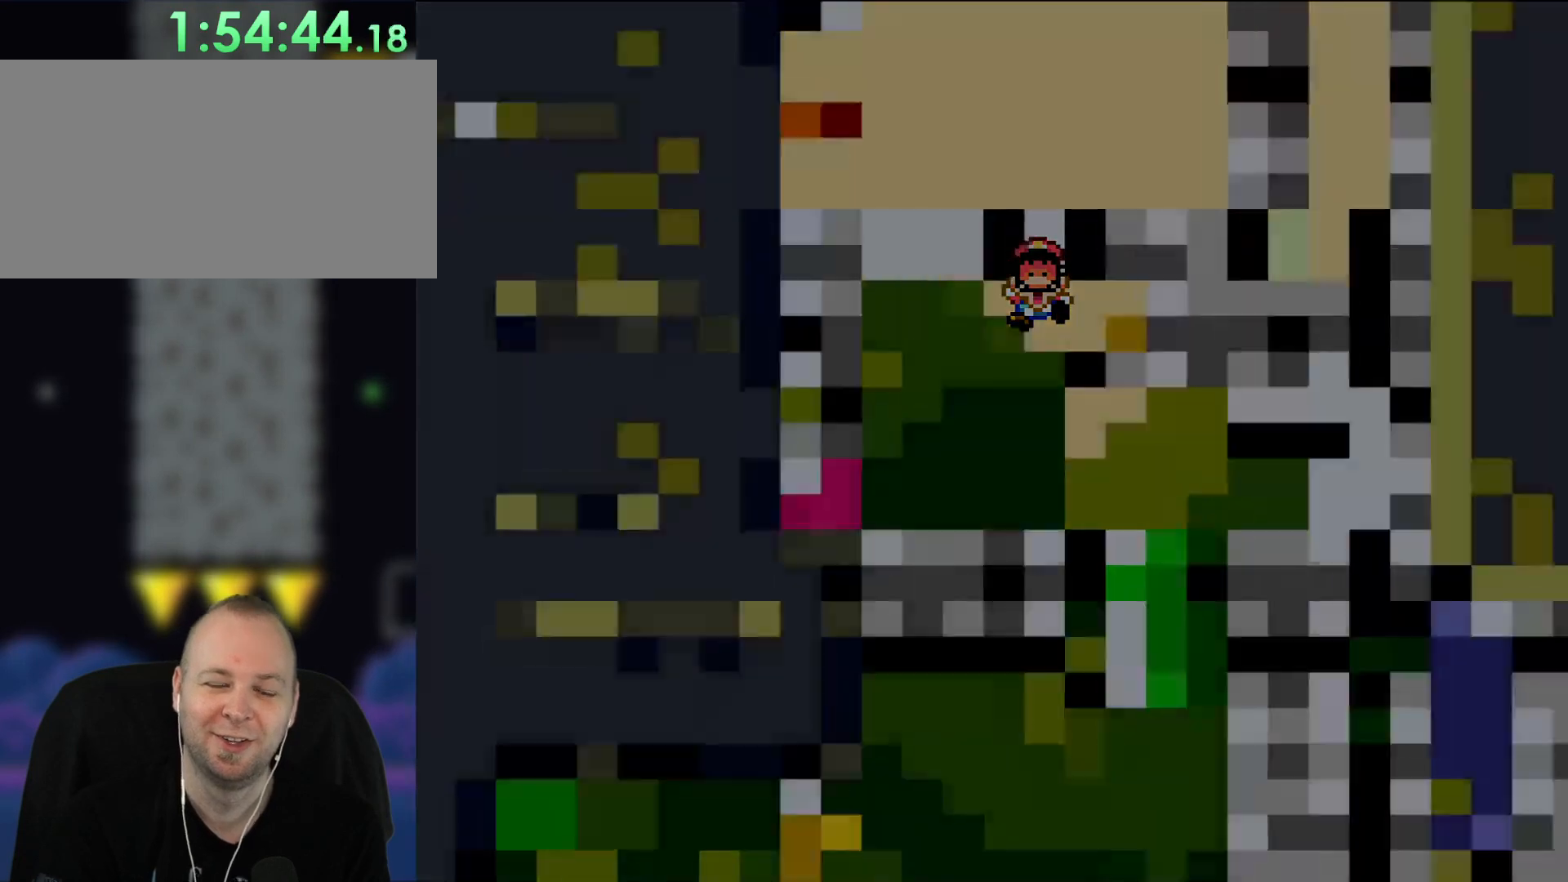
{"buttons": ["Y"], "events": [[50, "DPAD_RIGHT", "up"]]}
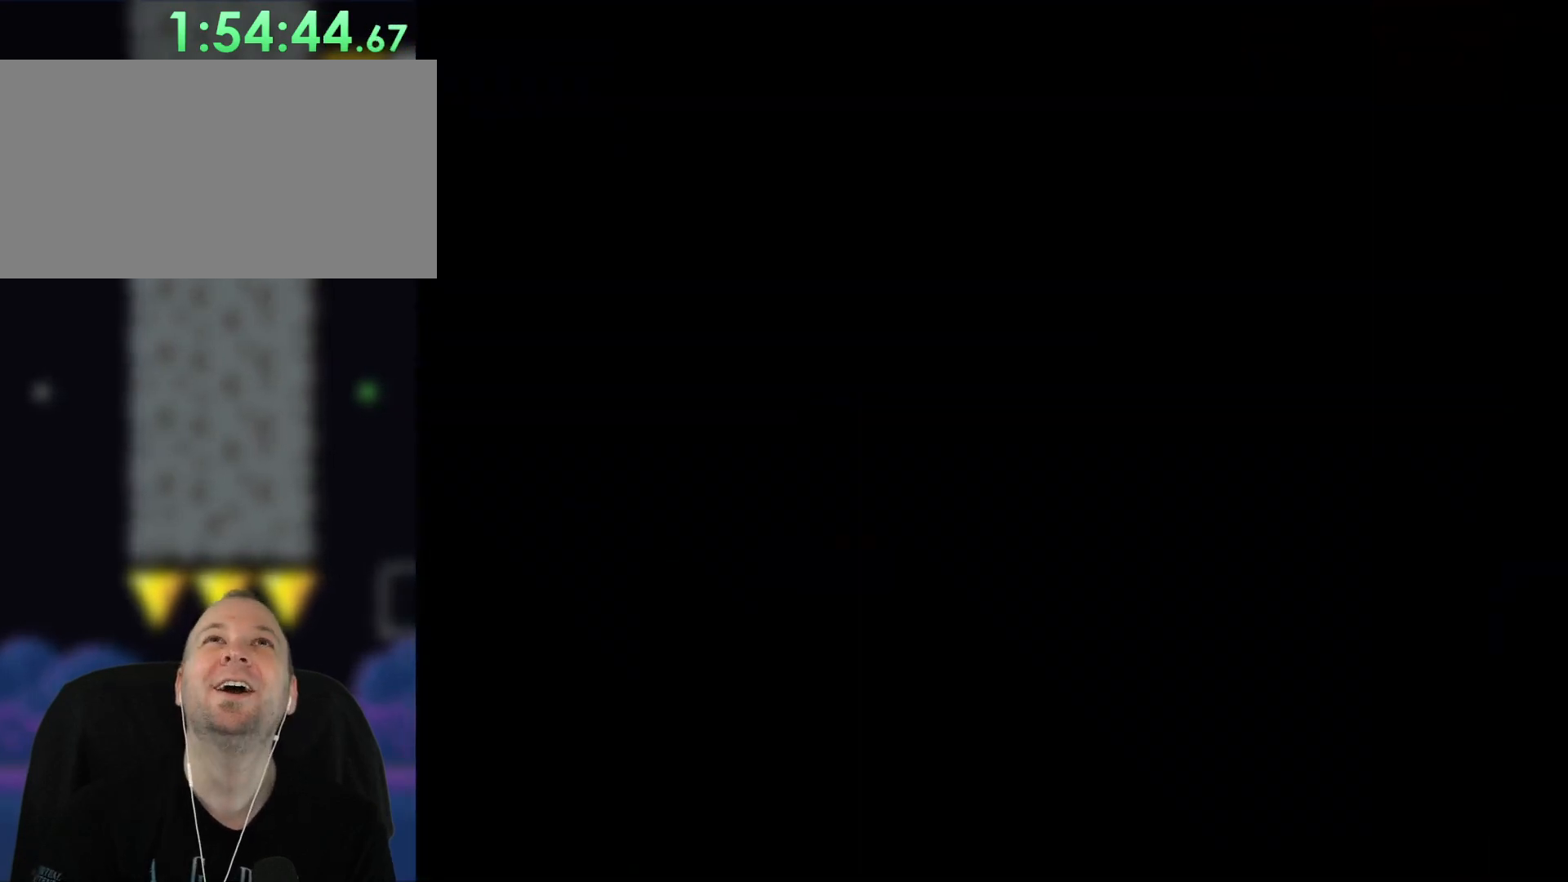
{"buttons": ["Y"], "events": []}
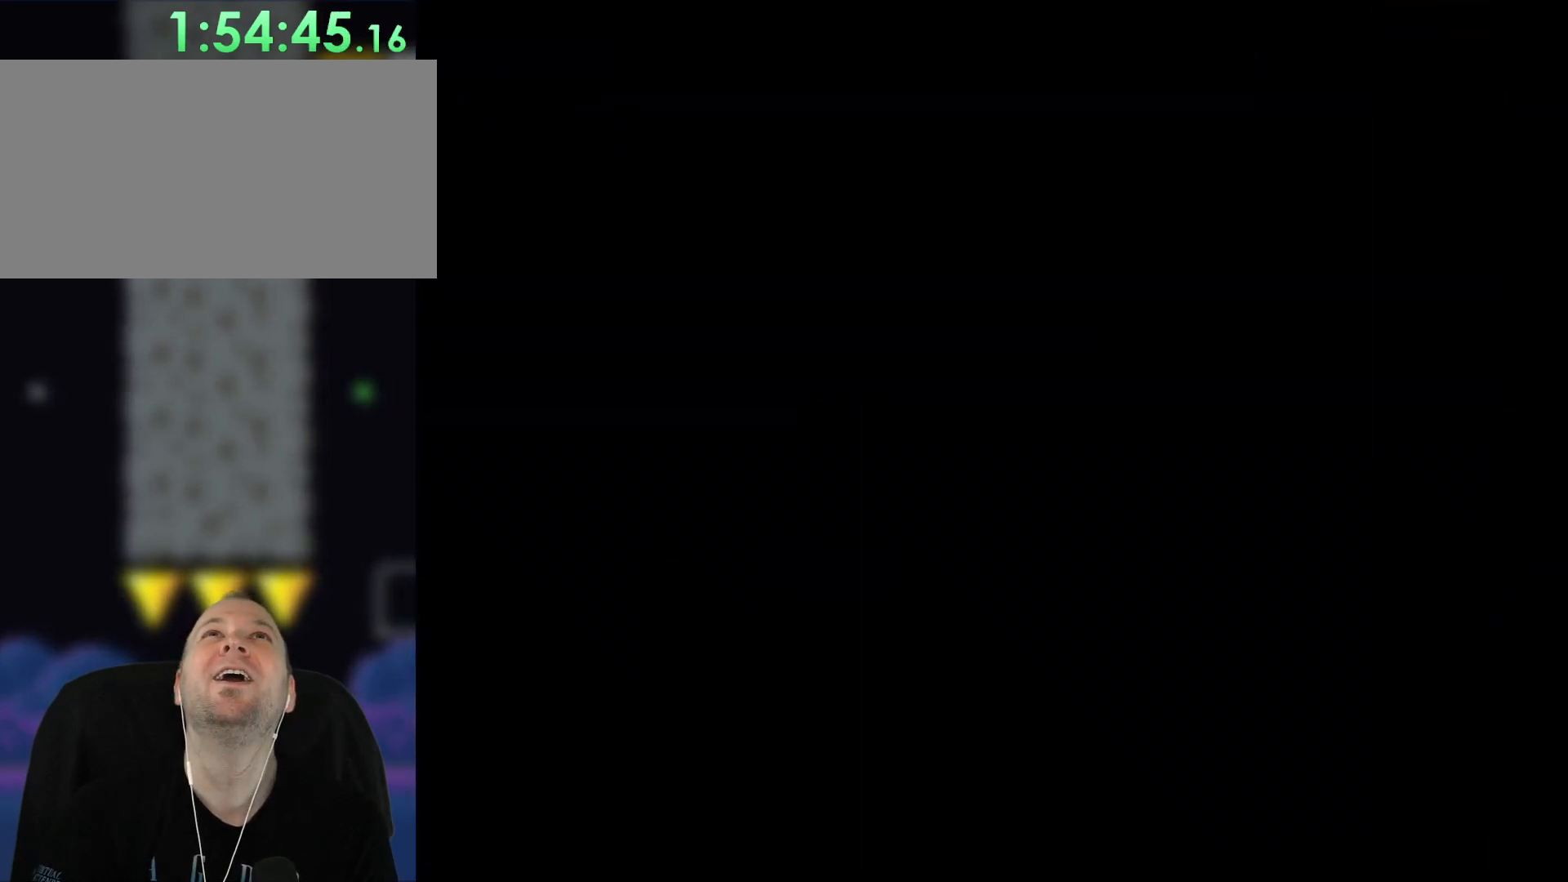
{"buttons": ["Y"], "events": []}
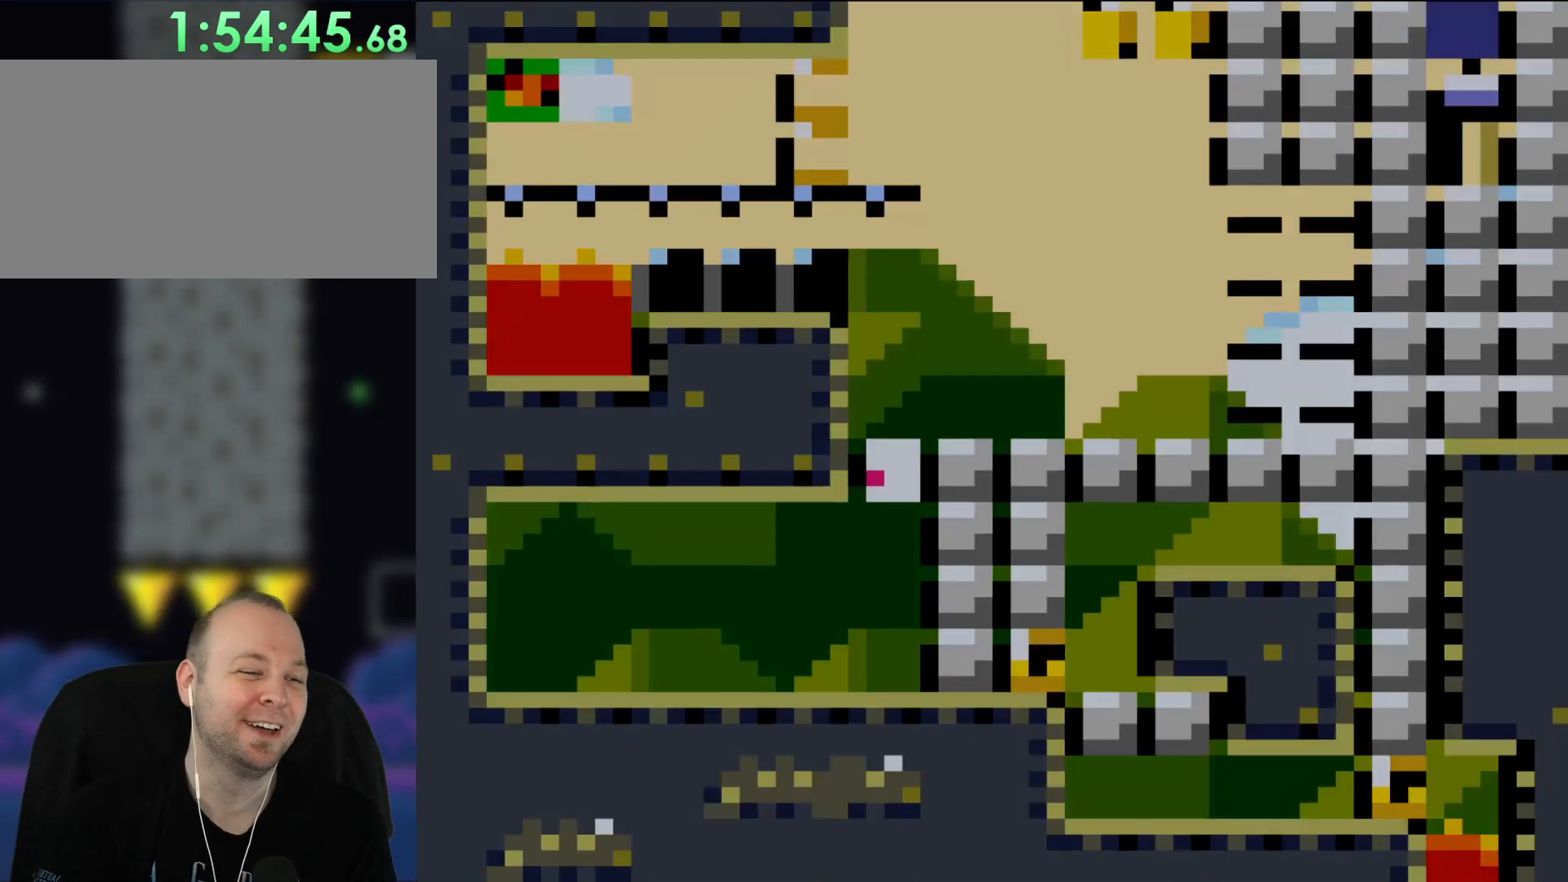
{"buttons": ["Y", "DPAD_RIGHT"], "events": [[483, "DPAD_RIGHT", "down"]]}
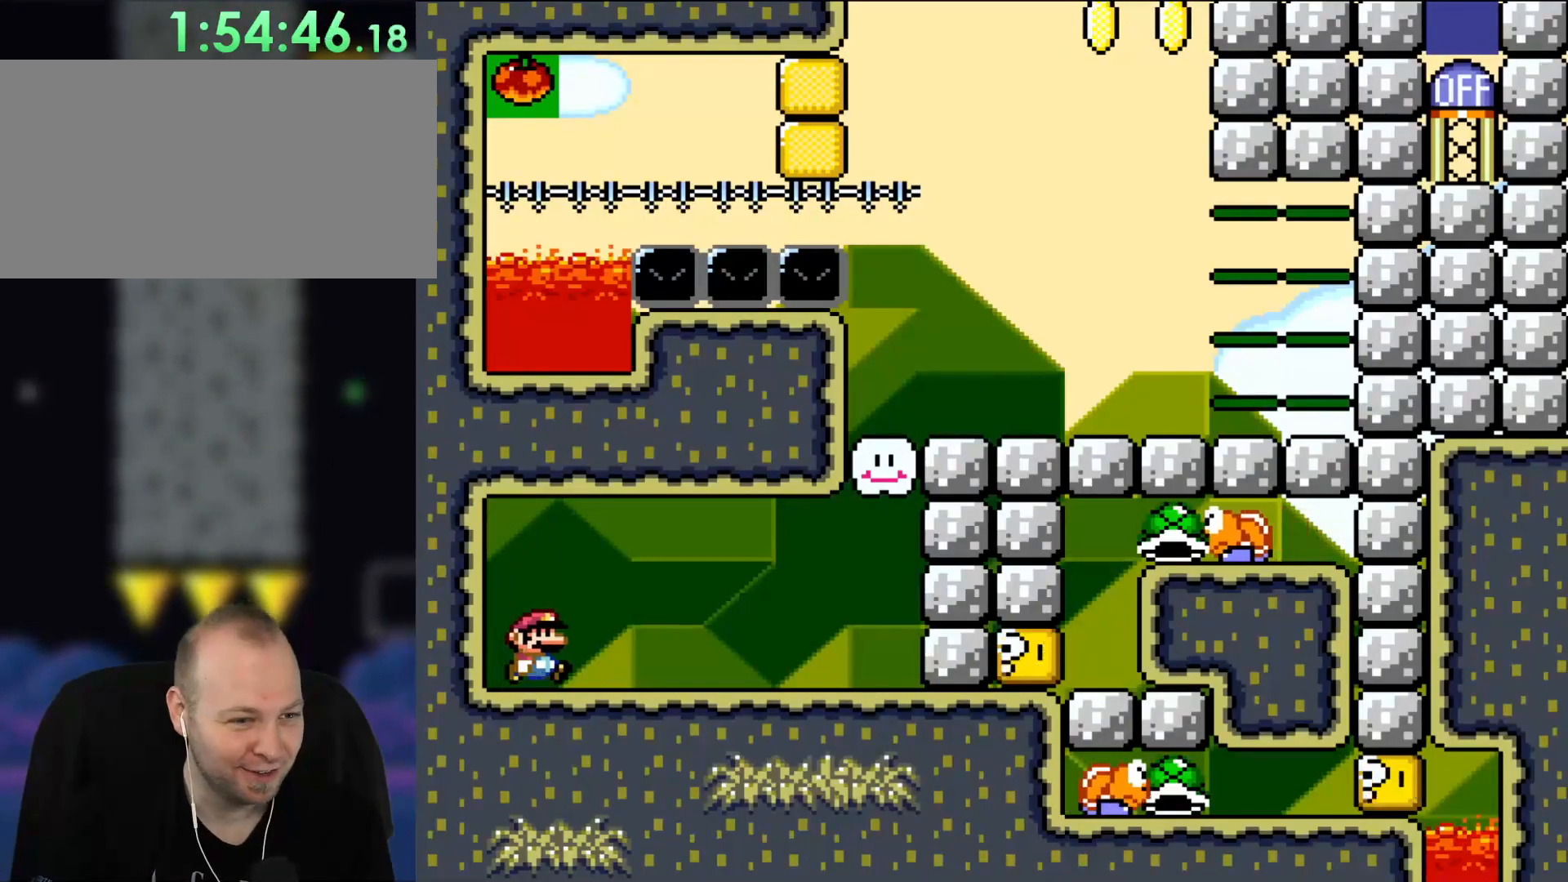
{"buttons": ["Y"], "events": [[233, "DPAD_RIGHT", "up"]]}
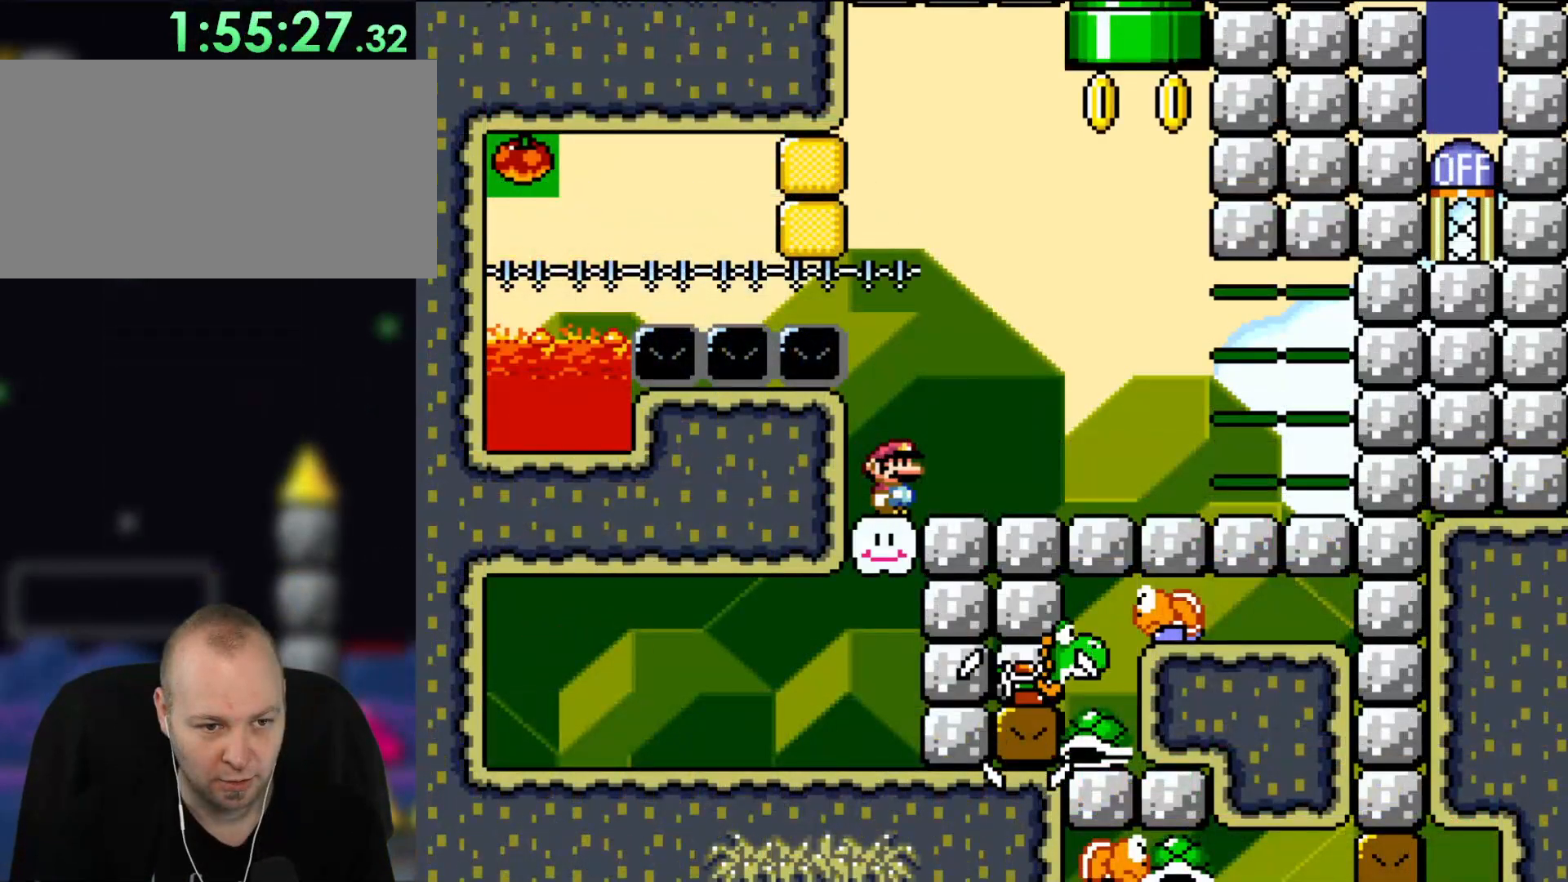
{"buttons": ["Y"], "events": []}
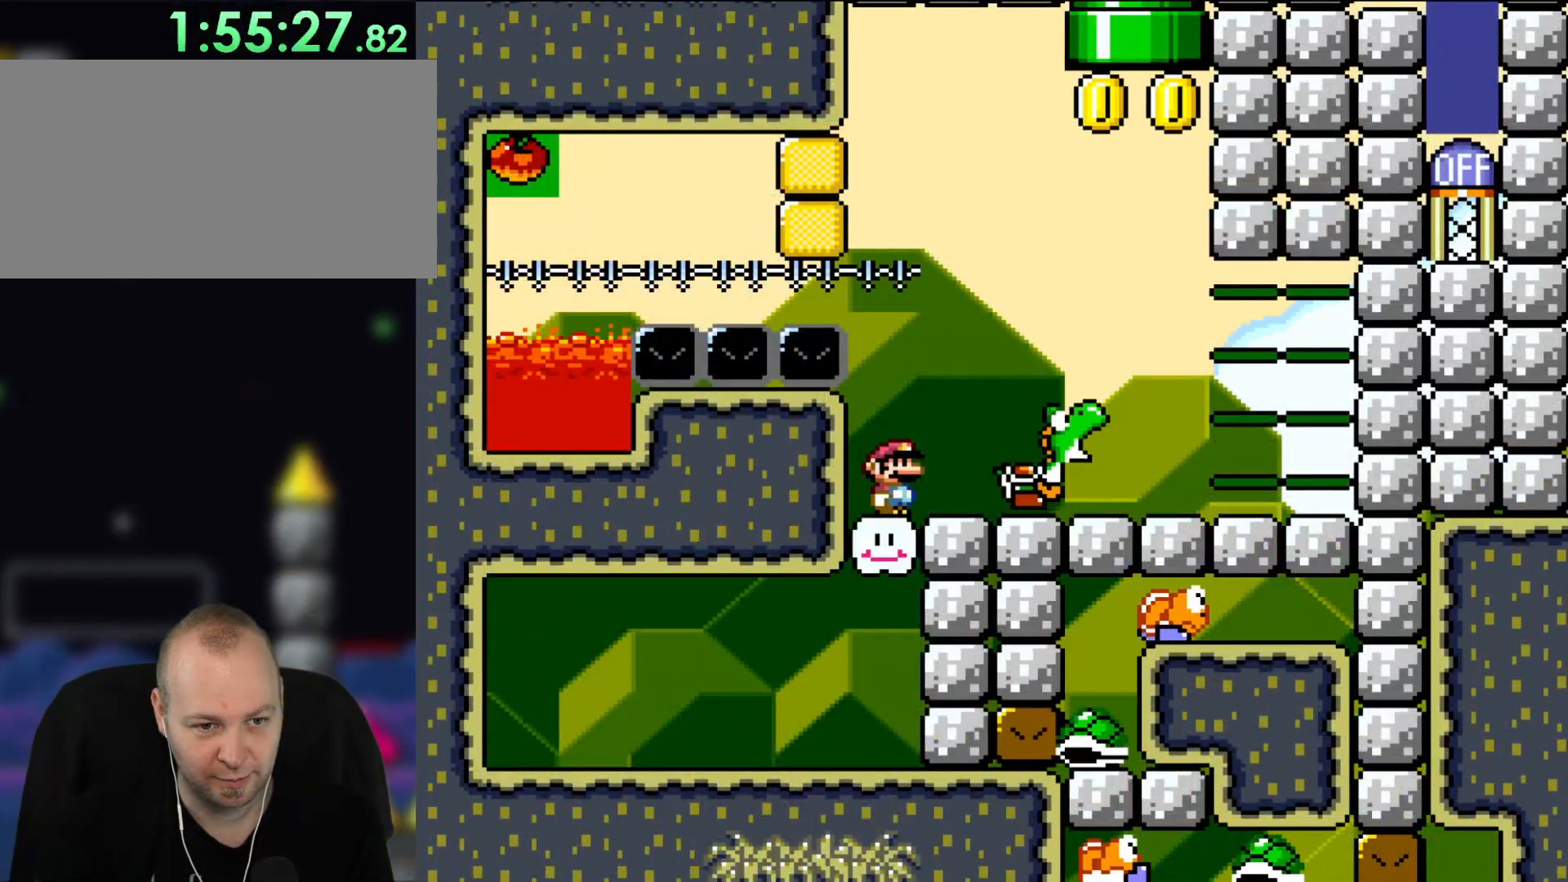
{"buttons": ["Y", "DPAD_RIGHT"], "events": [[283, "B", "down"], [283, "DPAD_RIGHT", "down"], [400, "B", "up"]]}
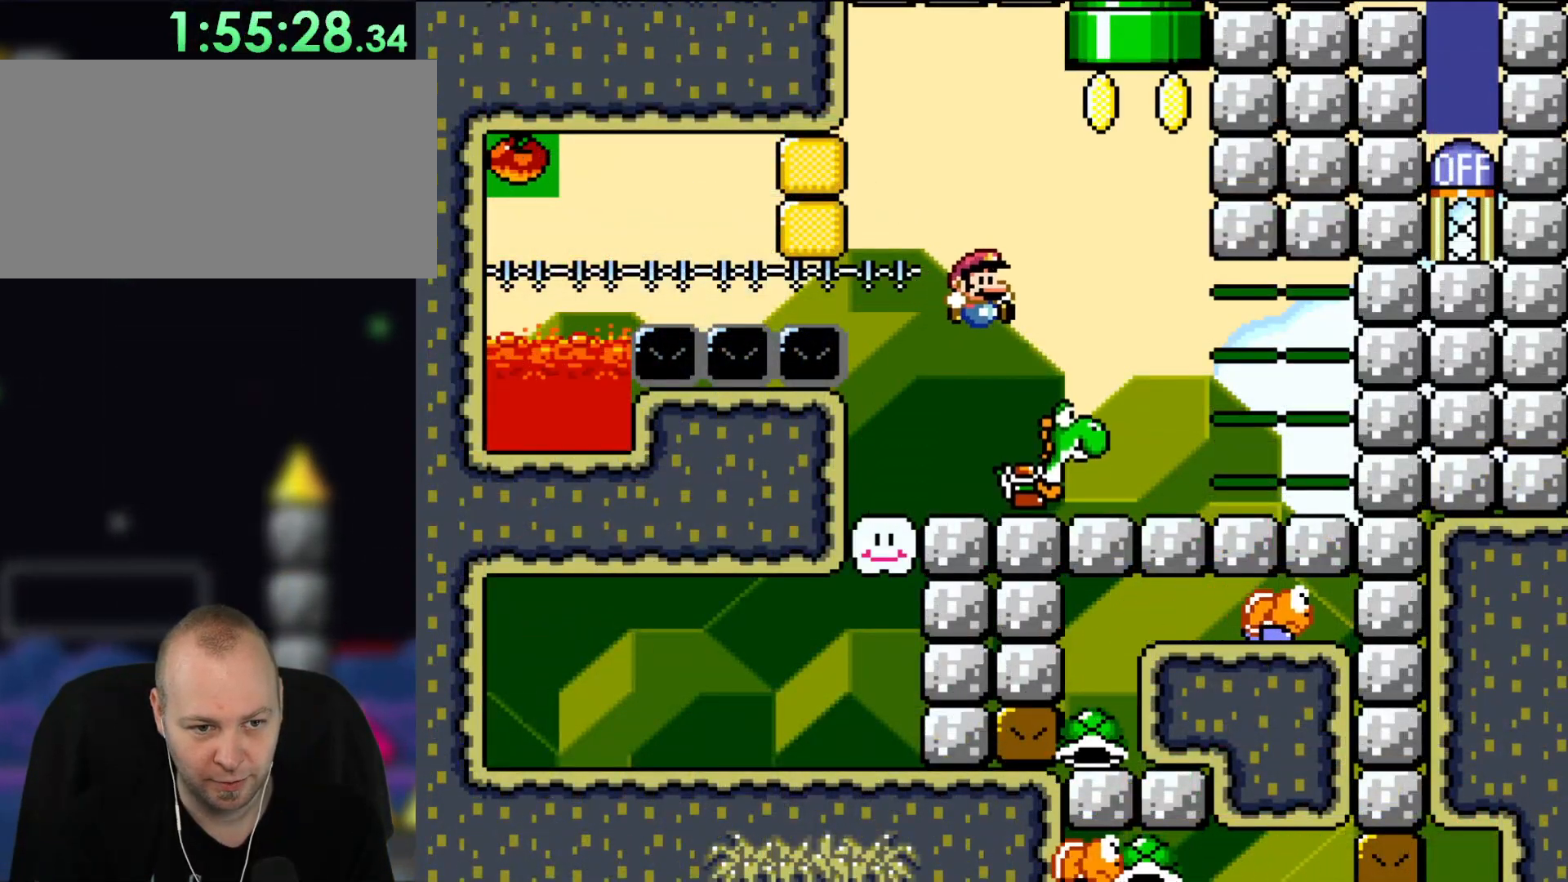
{"buttons": ["Y", "DPAD_RIGHT"], "events": [[100, "DPAD_RIGHT", "up"], [433, "DPAD_RIGHT", "down"]]}
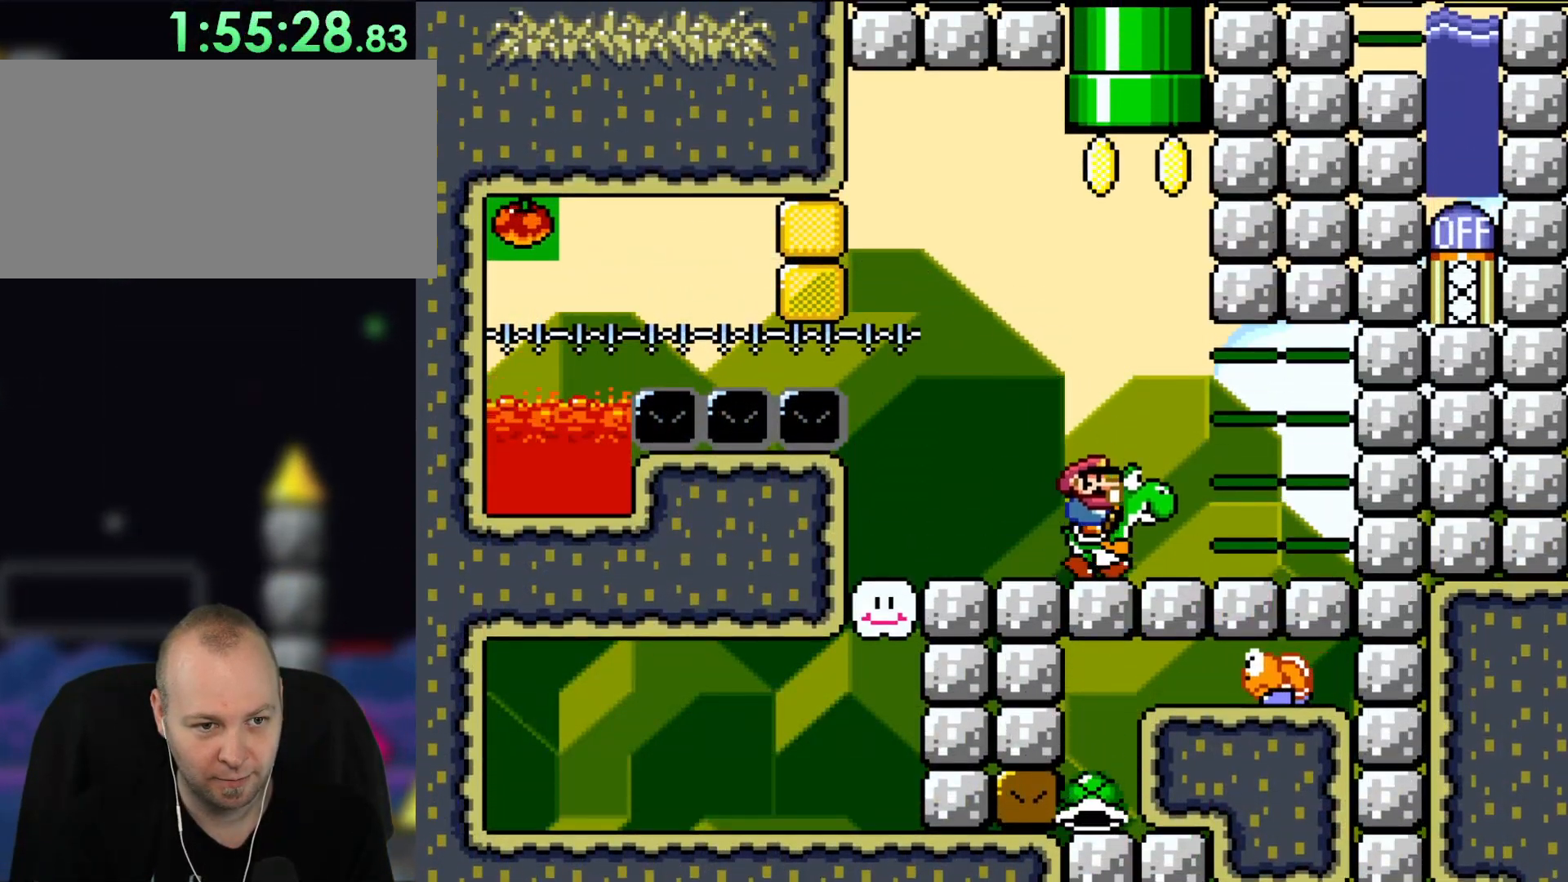
{"buttons": ["B", "Y"], "events": [[117, "DPAD_RIGHT", "up"], [200, "DPAD_LEFT", "down"], [400, "B", "down"], [450, "DPAD_LEFT", "up"]]}
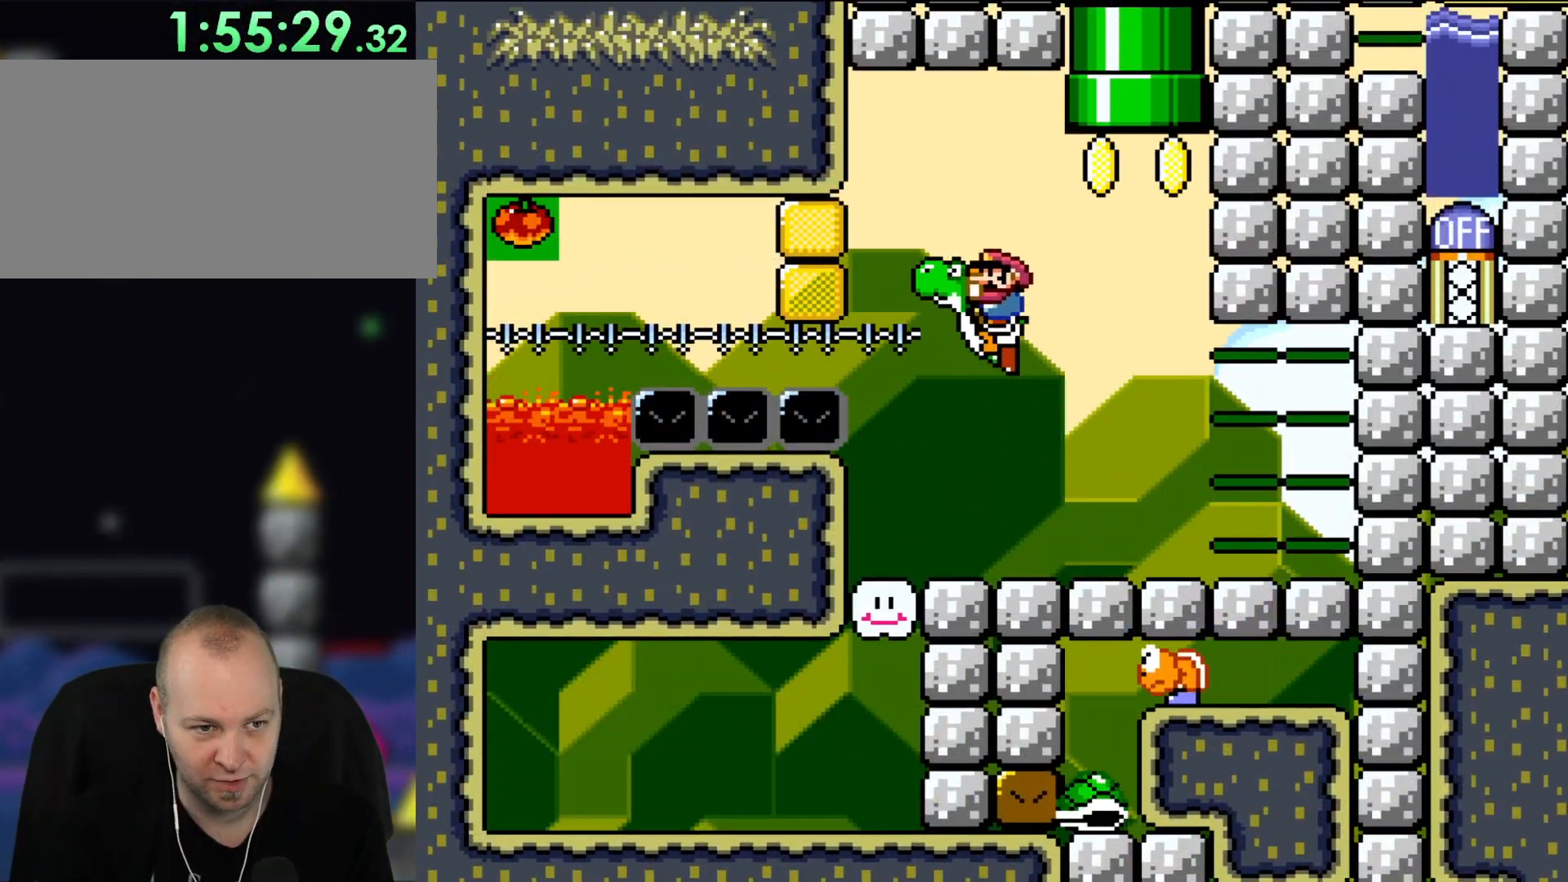
{"buttons": ["B", "X", "Y"], "events": [[83, "DPAD_LEFT", "down"], [250, "A", "down"], [250, "X", "down"], [283, "Y", "up"], [400, "DPAD_LEFT", "up"], [467, "A", "up"], [467, "Y", "down"]]}
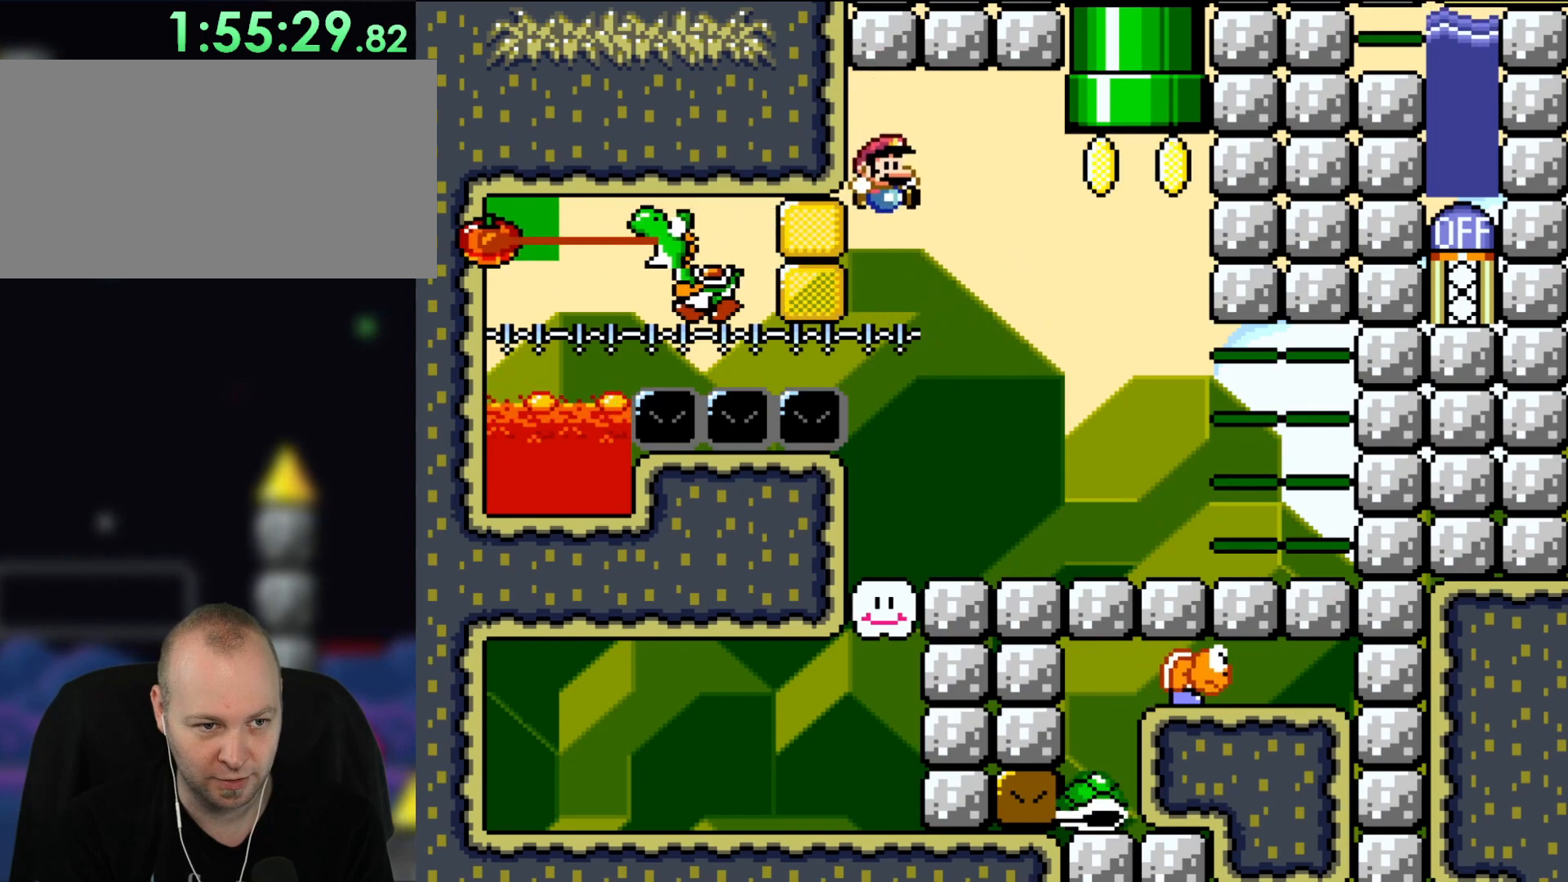
{"buttons": ["Y"], "events": [[17, "DPAD_RIGHT", "down"], [50, "B", "up"], [83, "X", "up"], [250, "DPAD_RIGHT", "up"], [317, "DPAD_LEFT", "down"], [400, "DPAD_LEFT", "up"]]}